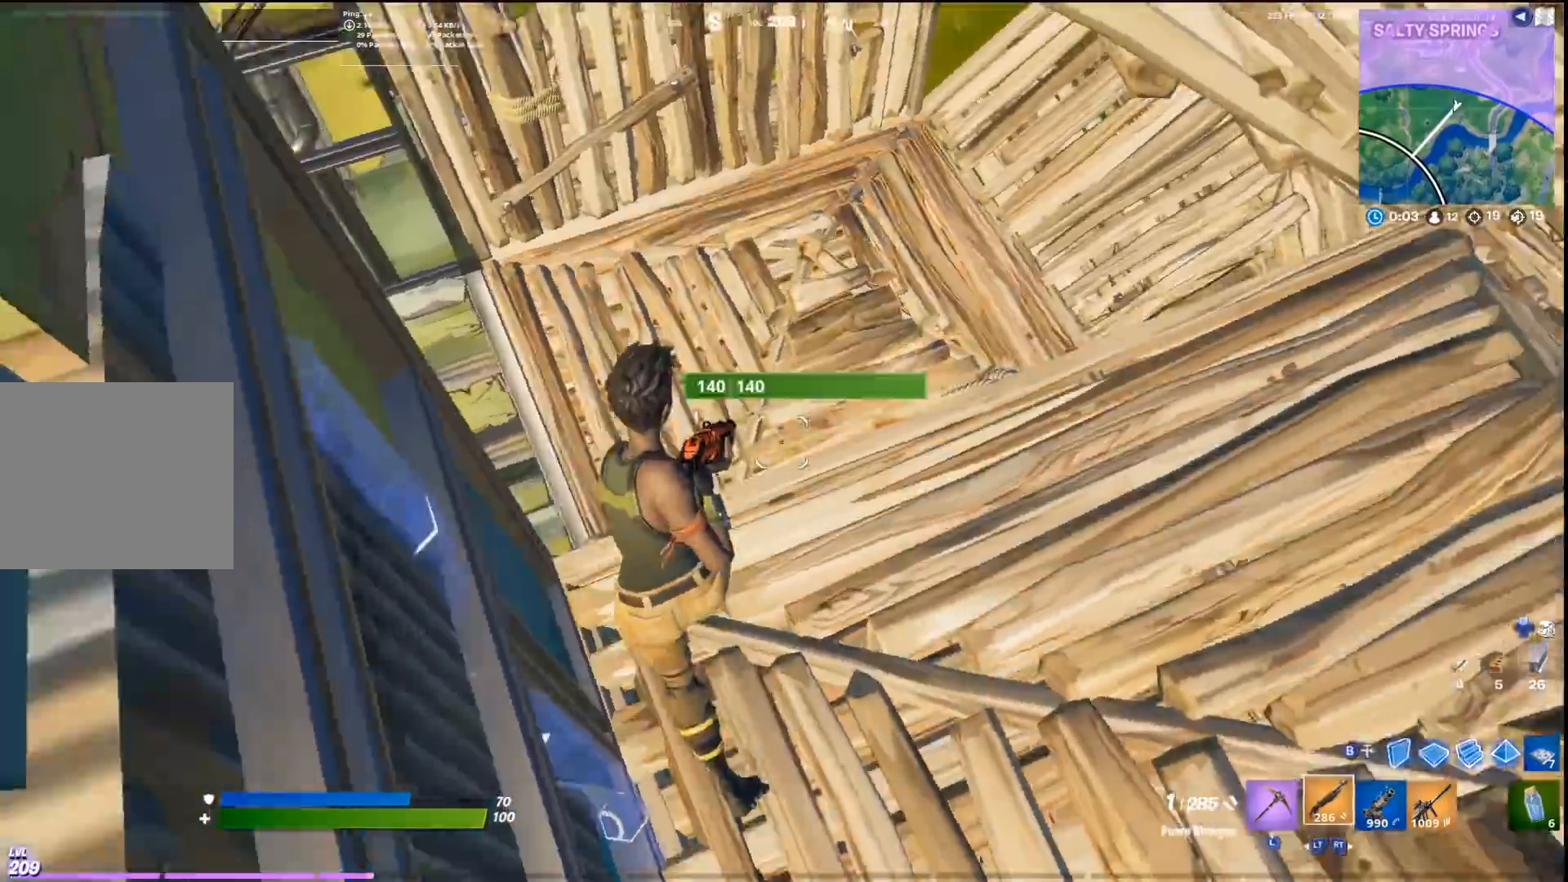
Gameplay with a controller (PlayStation layout); each line is a JSON object with the inputs held at the frame after it. "events" lists button and stick changes between this image and that frame as [ms after this image, input, new state], when the widget could be followed in between.
{"buttons": [], "left_stick": "up-left", "right_stick": "right", "events": [[167, "L3", "down"], [267, "L3", "up"]]}
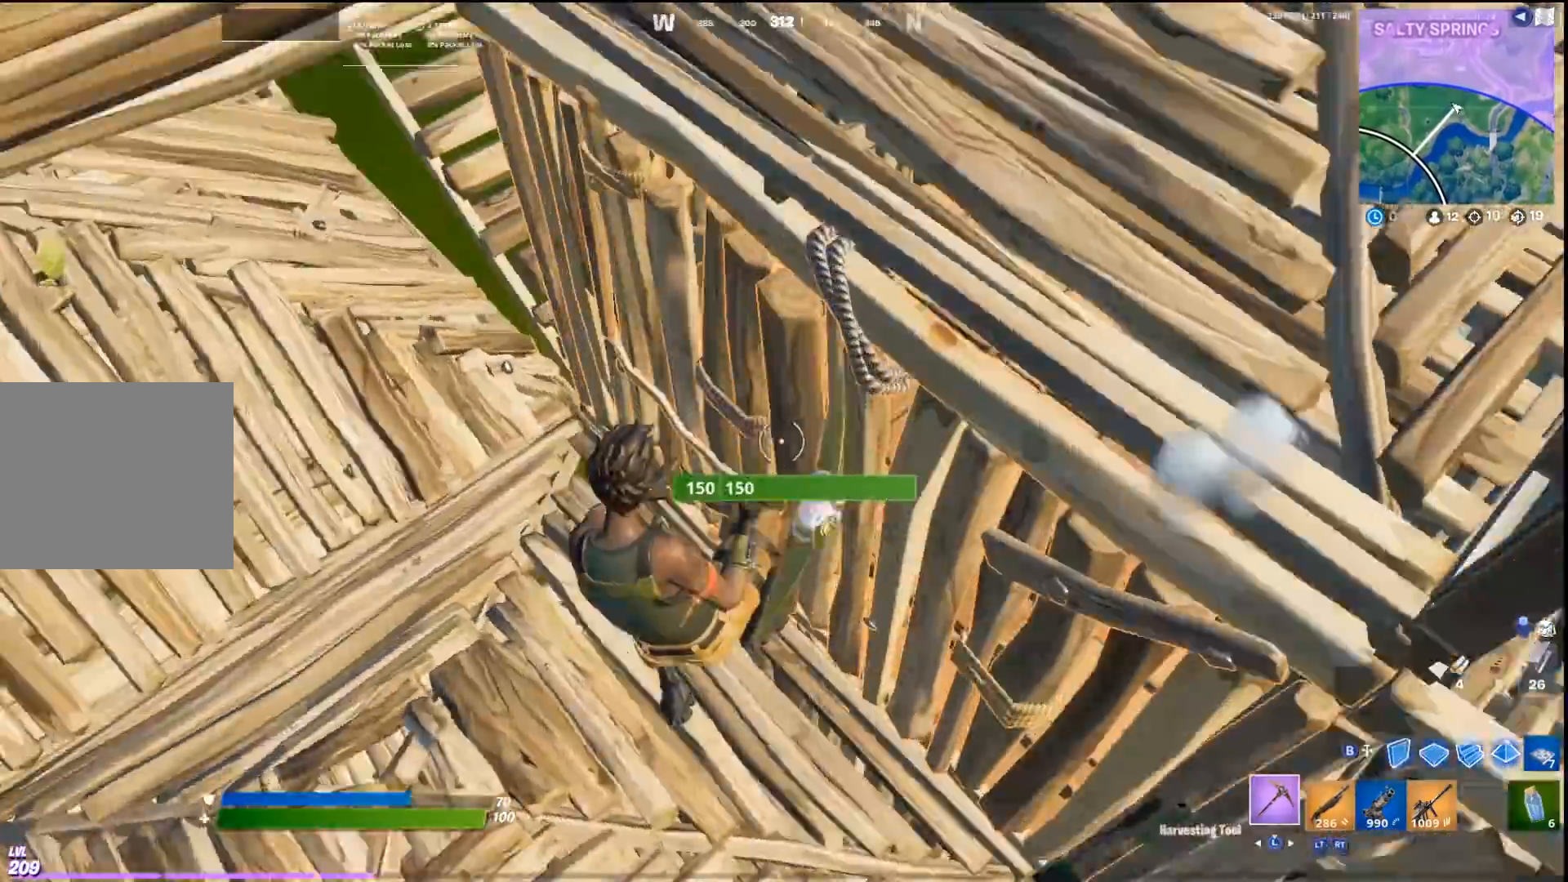
{"buttons": ["R1"], "left_stick": "up-left", "right_stick": "center", "events": [[33, "right_stick", "up-right"], [167, "R1", "down"], [300, "right_stick", "center"]]}
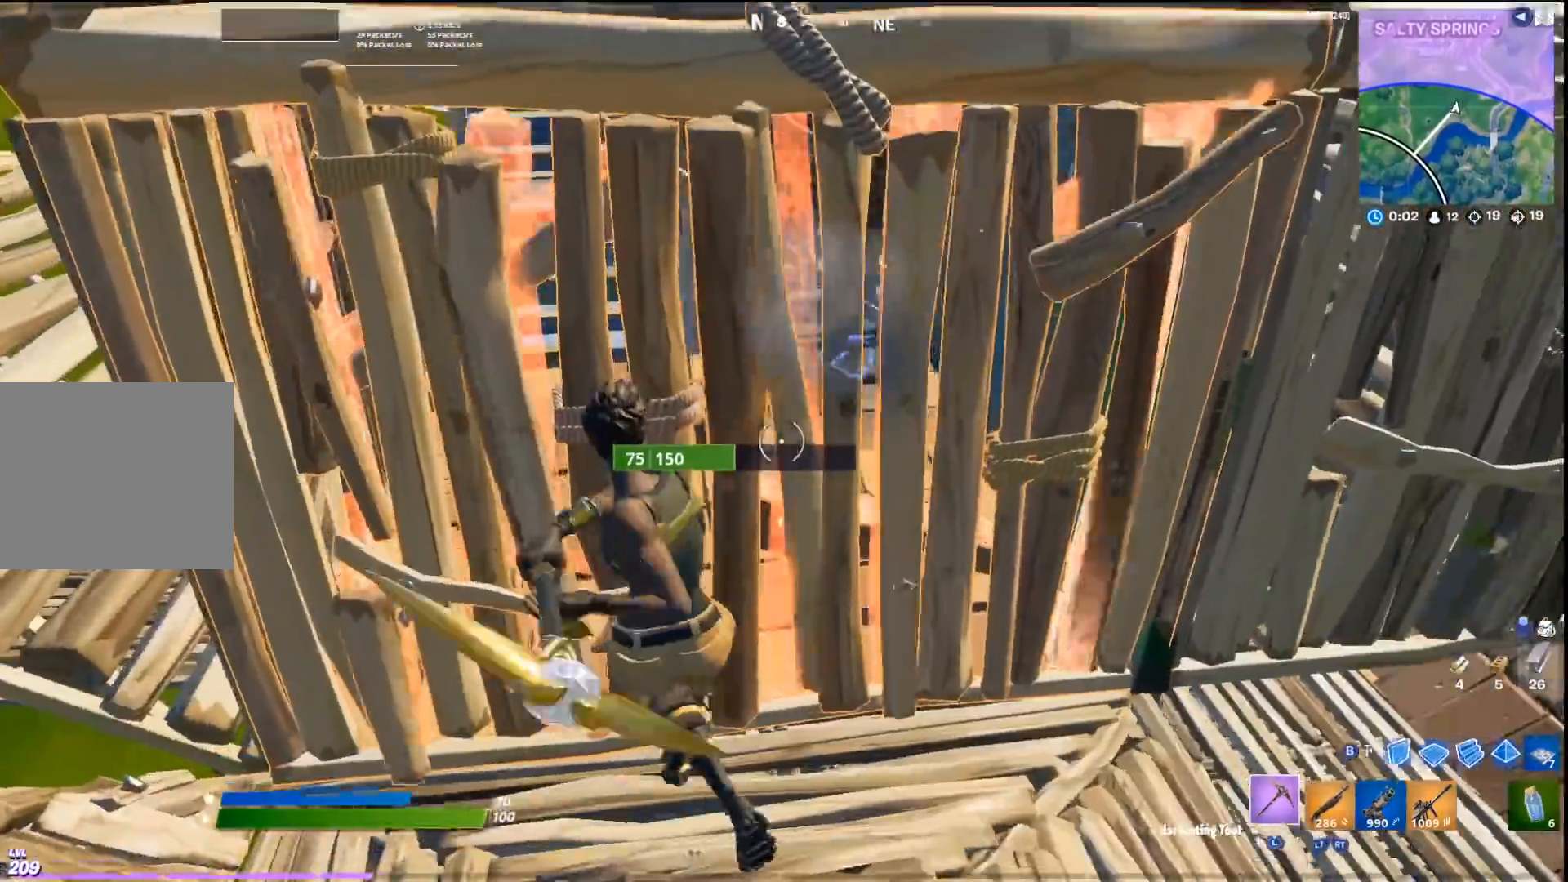
{"buttons": ["R2"], "left_stick": "up-left", "right_stick": "up", "events": [[33, "left_stick", "up"], [300, "left_stick", "up-left"], [333, "R1", "up"], [433, "R2", "down"], [467, "right_stick", "up"]]}
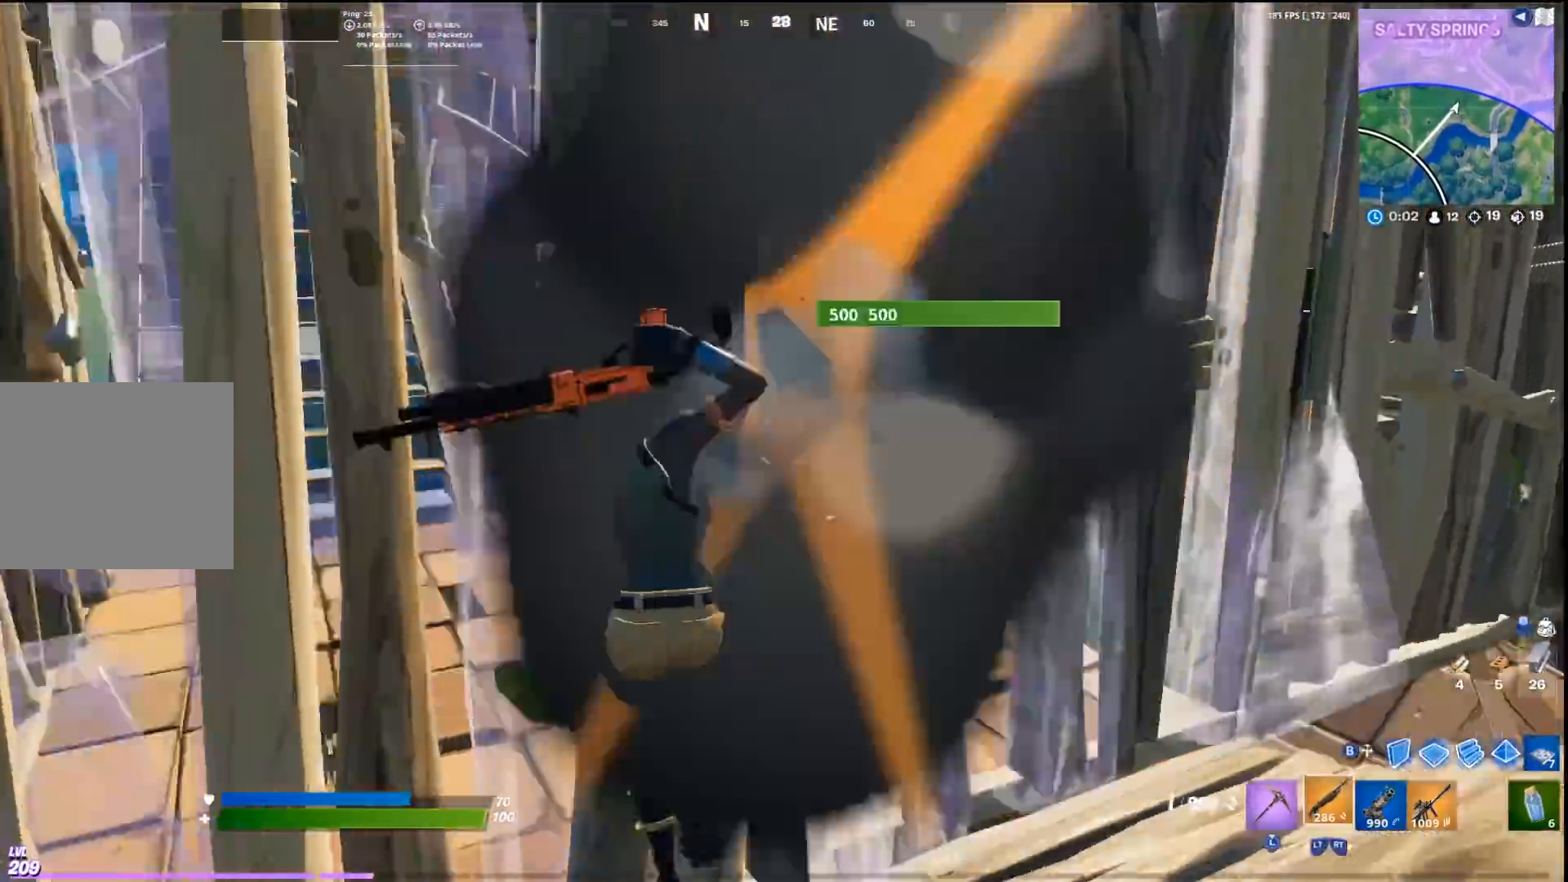
{"buttons": [], "left_stick": "up-left", "right_stick": "center", "events": [[33, "L3", "down"], [33, "R2", "up"], [67, "right_stick", "center"], [133, "L3", "up"], [333, "R2", "down"], [467, "R2", "up"]]}
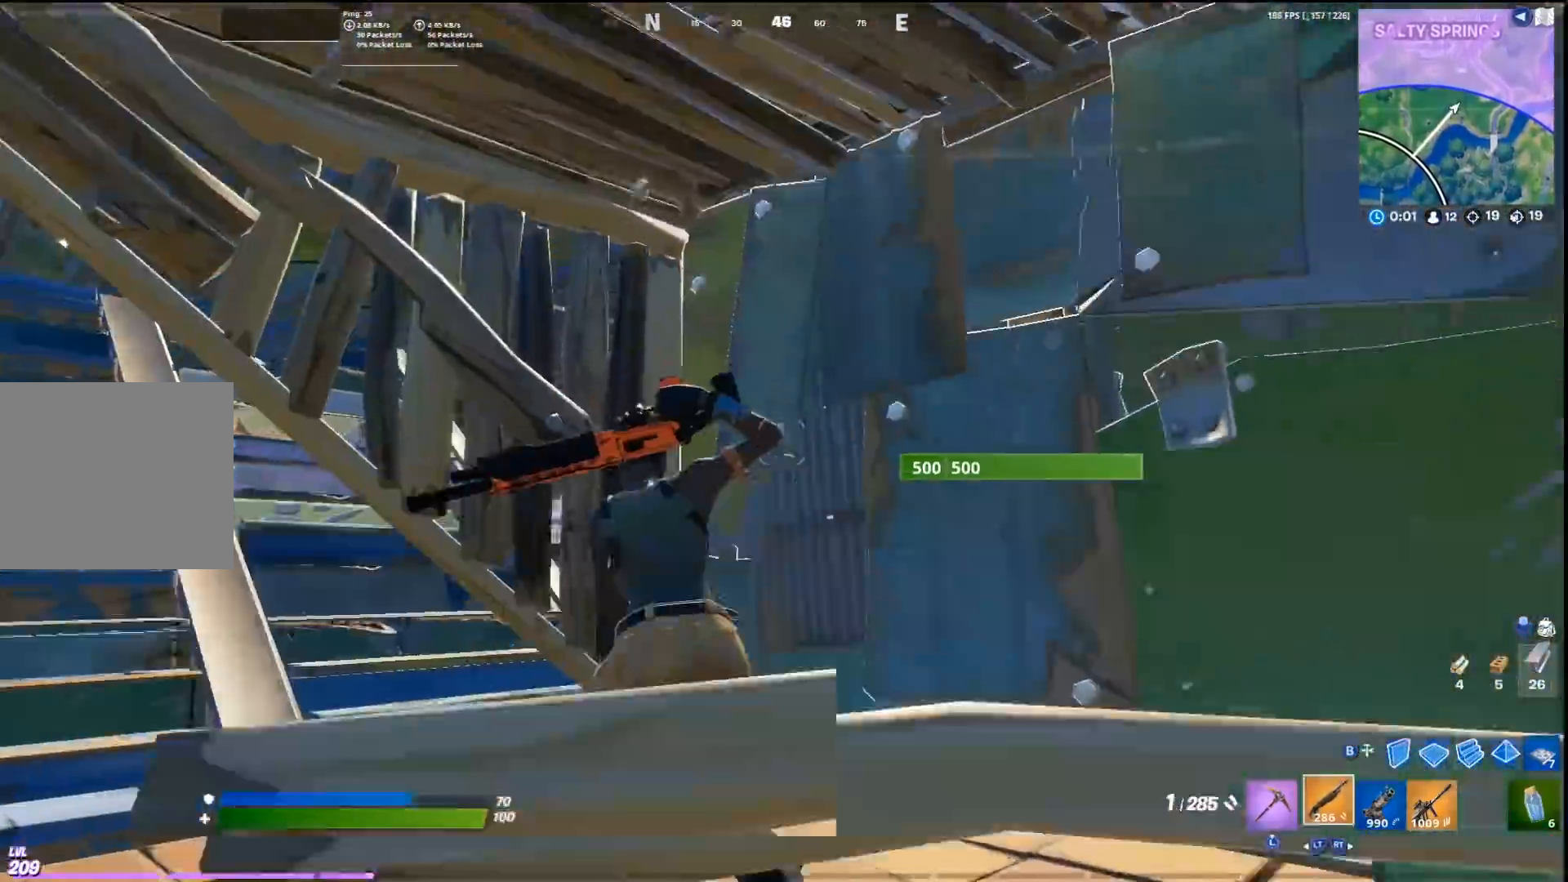
{"buttons": ["CROSS"], "left_stick": "down-right", "right_stick": "down-left", "events": [[67, "TRIANGLE", "down"], [133, "R1", "down"], [133, "right_stick", "up-right"], [200, "TRIANGLE", "up"], [233, "right_stick", "right"], [300, "left_stick", "center"], [333, "R1", "up"], [367, "left_stick", "down-right"], [367, "right_stick", "down-left"], [467, "CROSS", "down"]]}
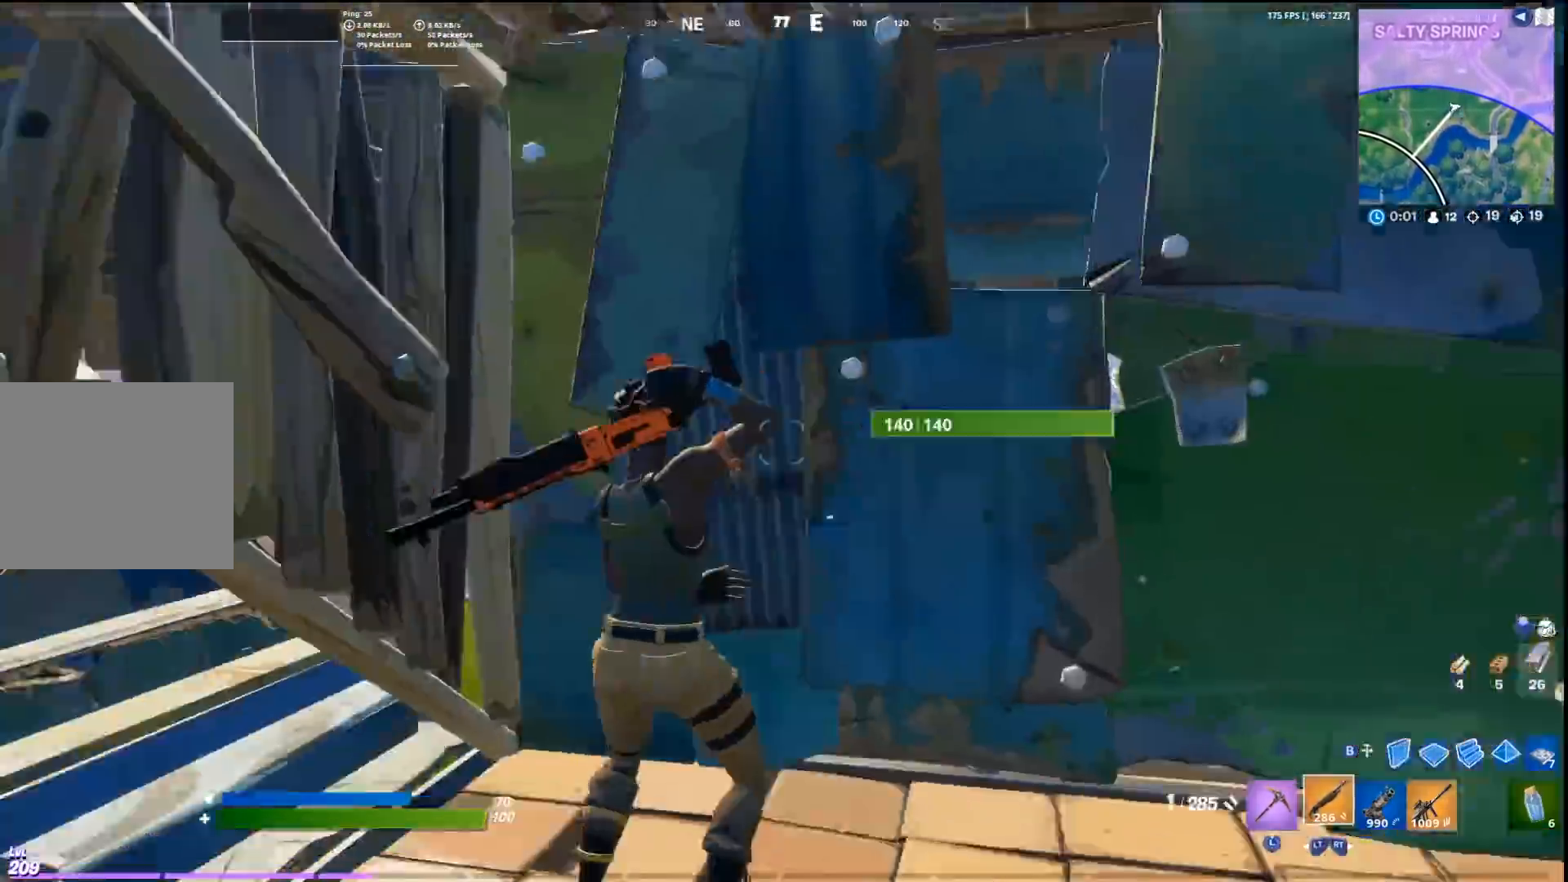
{"buttons": [], "left_stick": "right", "right_stick": "center", "events": [[67, "CROSS", "up"], [67, "left_stick", "right"], [133, "right_stick", "center"]]}
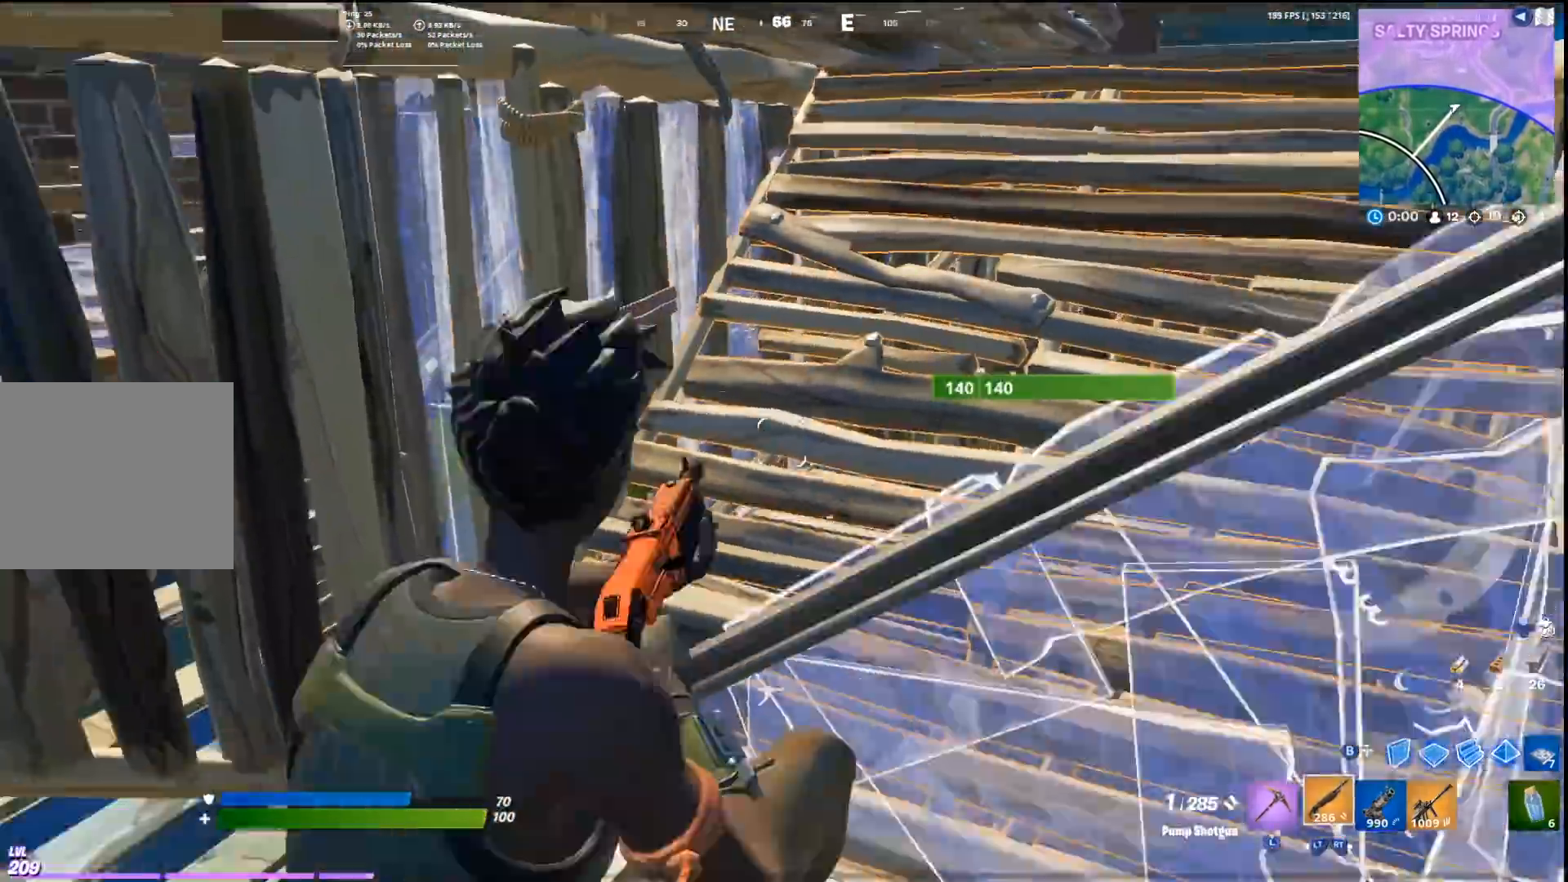
{"buttons": ["CROSS"], "left_stick": "up", "right_stick": "center", "events": [[200, "left_stick", "up-right"], [333, "left_stick", "up"], [500, "CROSS", "down"]]}
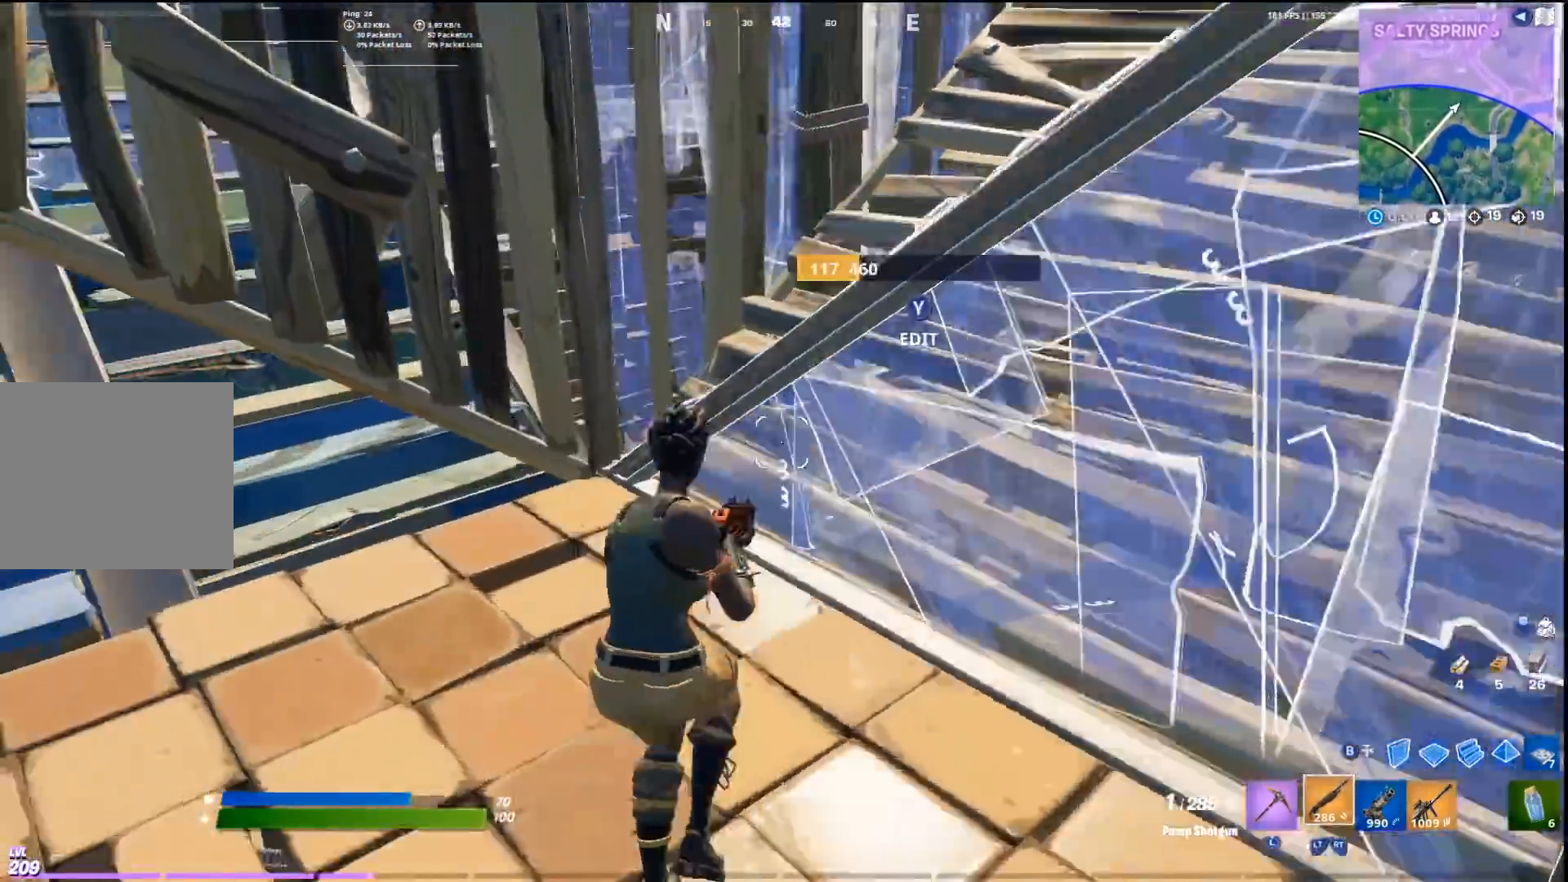
{"buttons": ["R1"], "left_stick": "up-right", "right_stick": "center", "events": [[100, "CROSS", "up"], [133, "L3", "down"], [233, "L3", "up"], [400, "R1", "down"], [400, "left_stick", "up-right"]]}
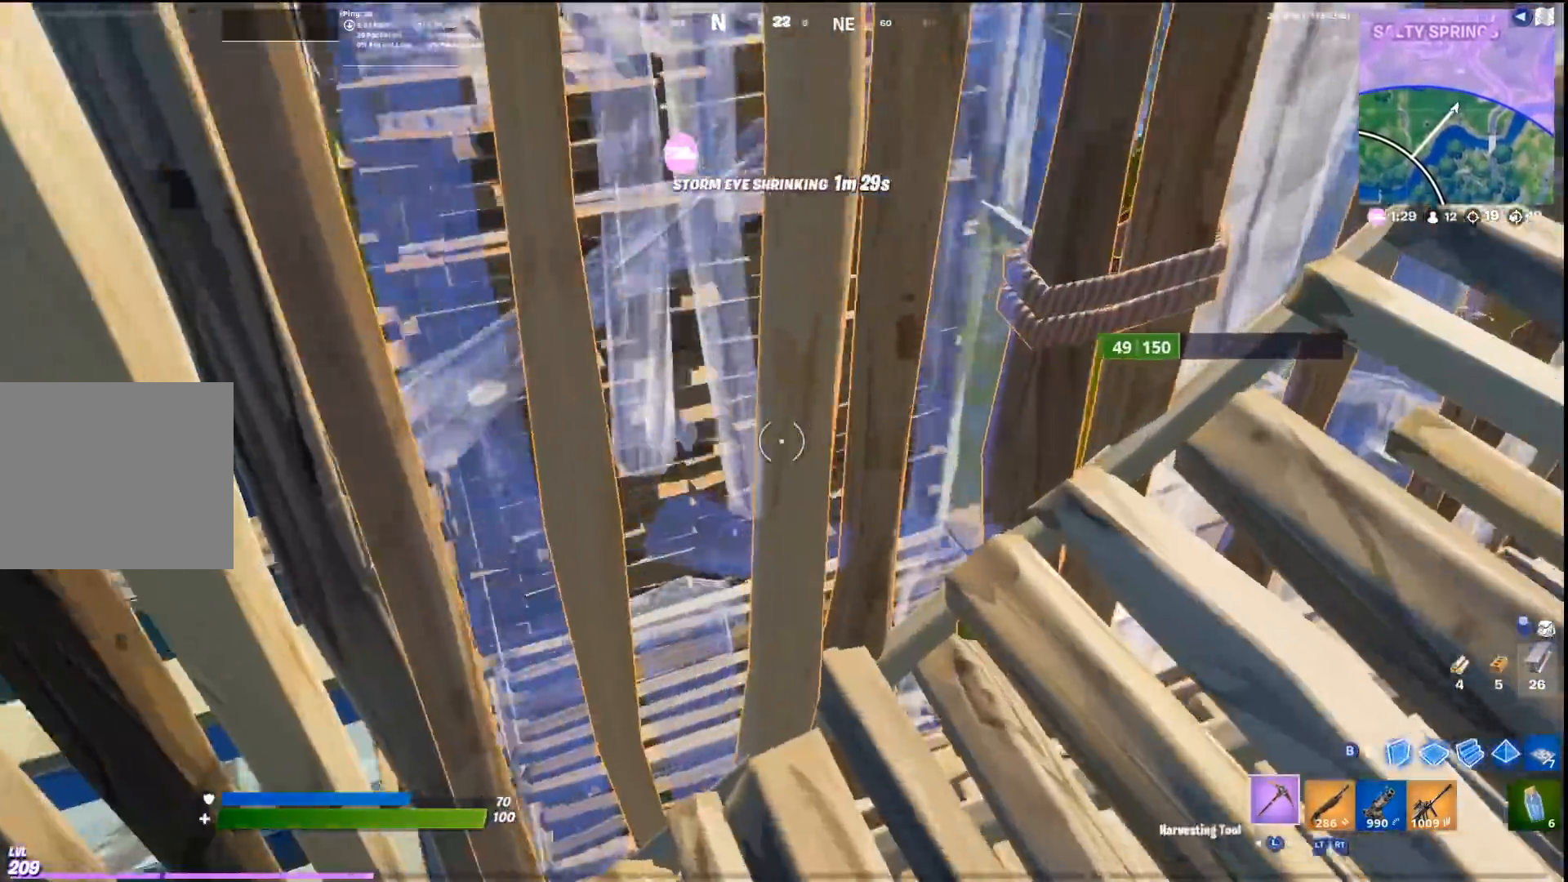
{"buttons": ["R1"], "left_stick": "up", "right_stick": "center", "events": [[100, "left_stick", "right"], [167, "right_stick", "down-left"], [367, "left_stick", "up"], [400, "right_stick", "center"]]}
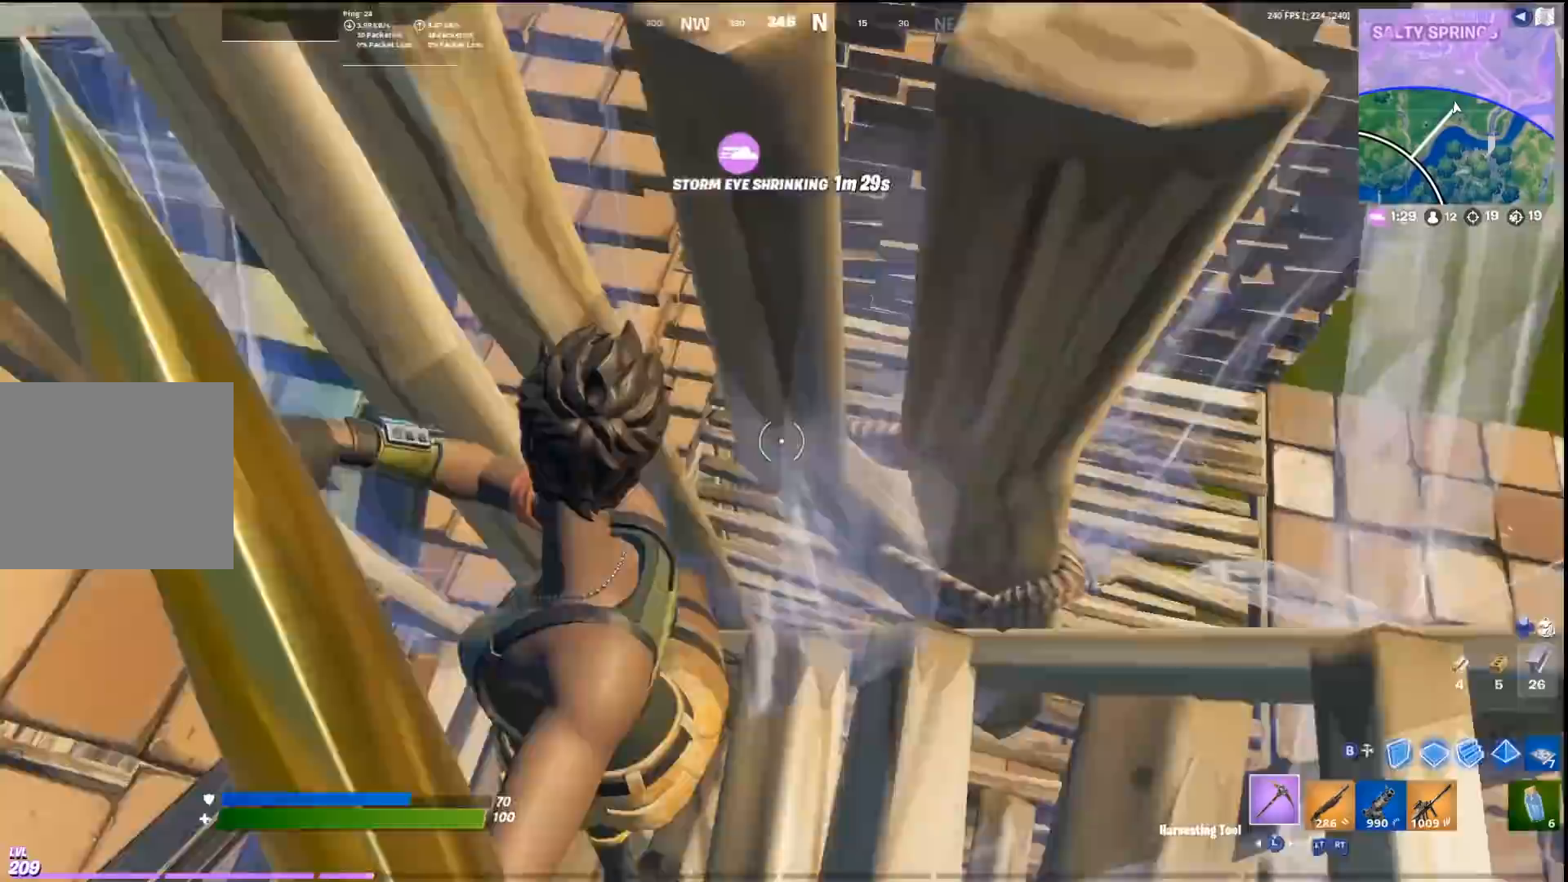
{"buttons": [], "left_stick": "down", "right_stick": "left", "events": [[200, "R1", "up"], [233, "right_stick", "down"], [267, "left_stick", "up-right"], [300, "R2", "down"], [333, "right_stick", "left"], [400, "R2", "up"], [400, "left_stick", "down-right"], [467, "left_stick", "down"]]}
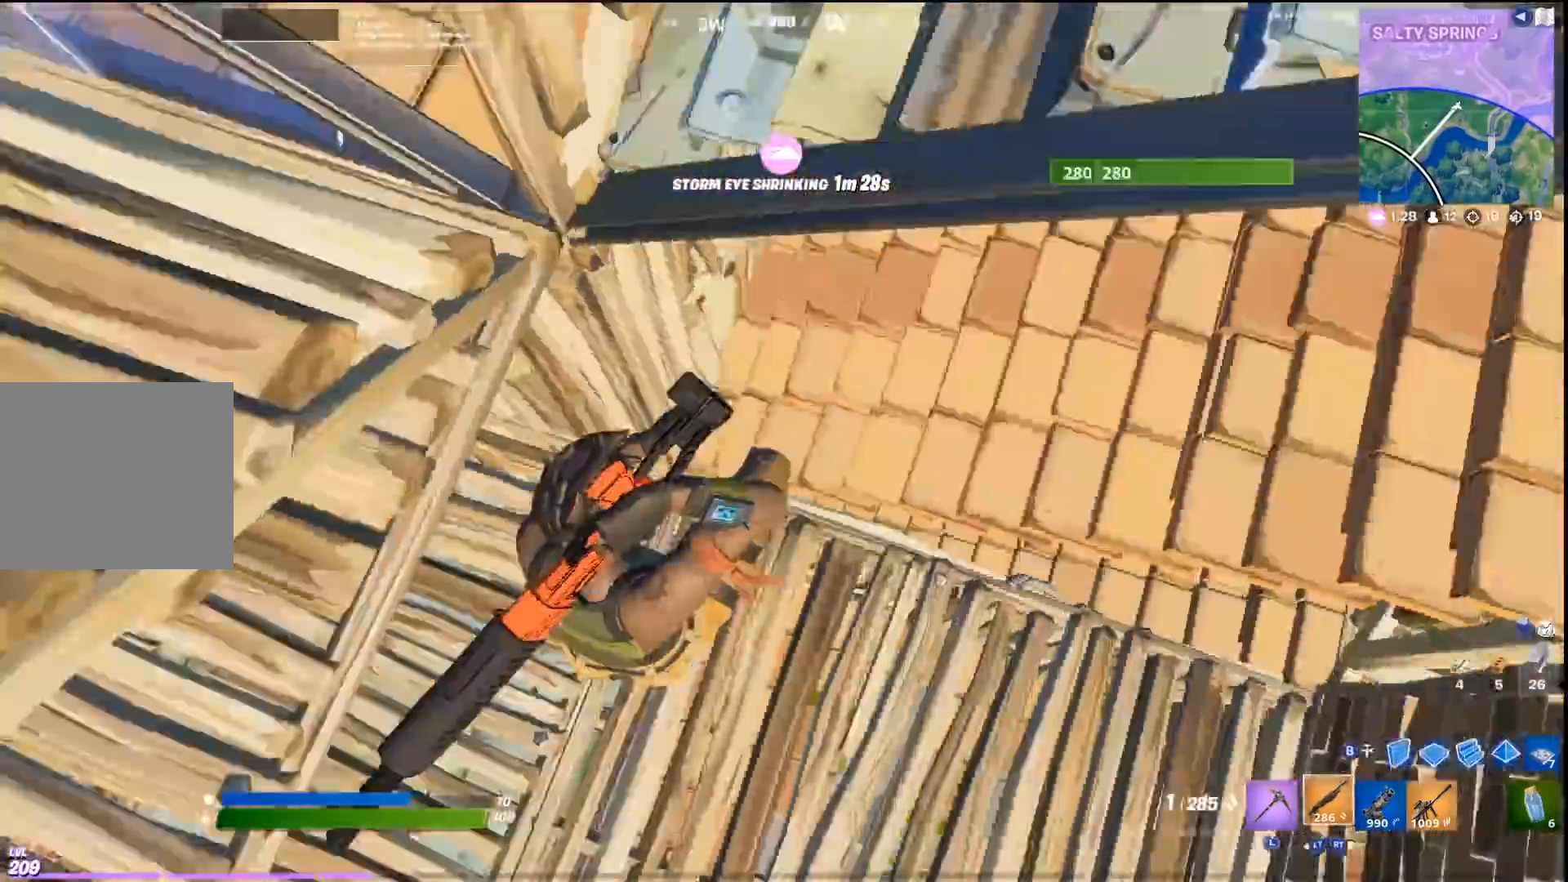
{"buttons": [], "left_stick": "left", "right_stick": "up", "events": [[100, "right_stick", "up-left"], [133, "left_stick", "left"], [233, "right_stick", "up"]]}
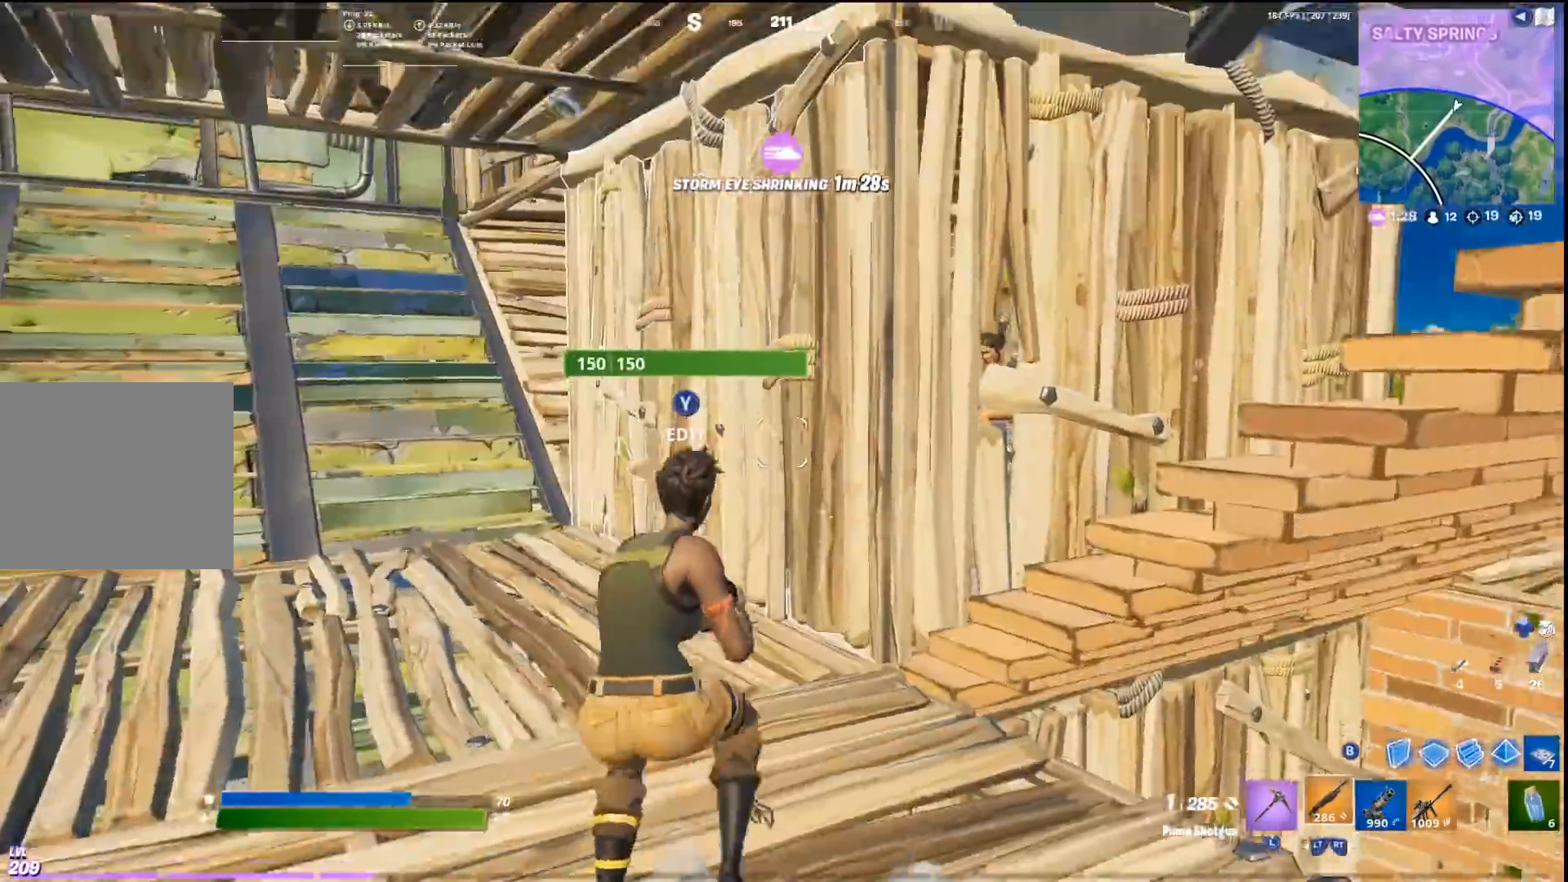
{"buttons": [], "left_stick": "up-left", "right_stick": "center", "events": [[33, "left_stick", "up-left"], [33, "right_stick", "center"], [67, "L3", "down"], [167, "L3", "up"], [333, "R2", "down"], [400, "right_stick", "right"], [467, "R2", "up"], [467, "right_stick", "center"]]}
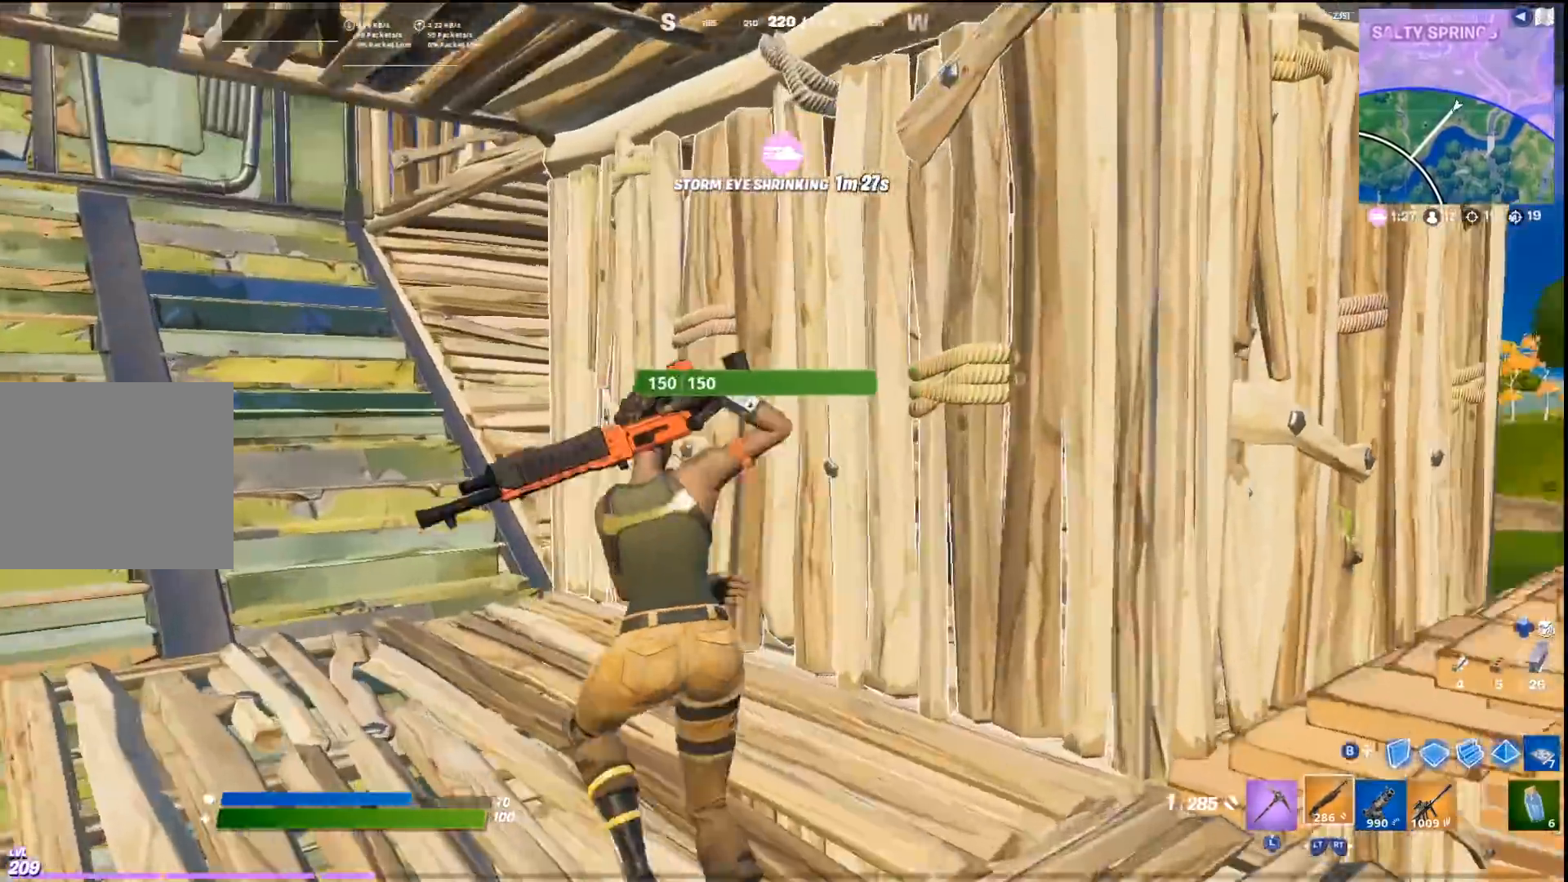
{"buttons": [], "left_stick": "down-right", "right_stick": "center", "events": [[33, "right_stick", "down"], [67, "TRIANGLE", "down"], [100, "R1", "down"], [100, "right_stick", "right"], [200, "TRIANGLE", "up"], [233, "R1", "up"], [233, "right_stick", "center"], [267, "left_stick", "down"], [367, "left_stick", "down-right"]]}
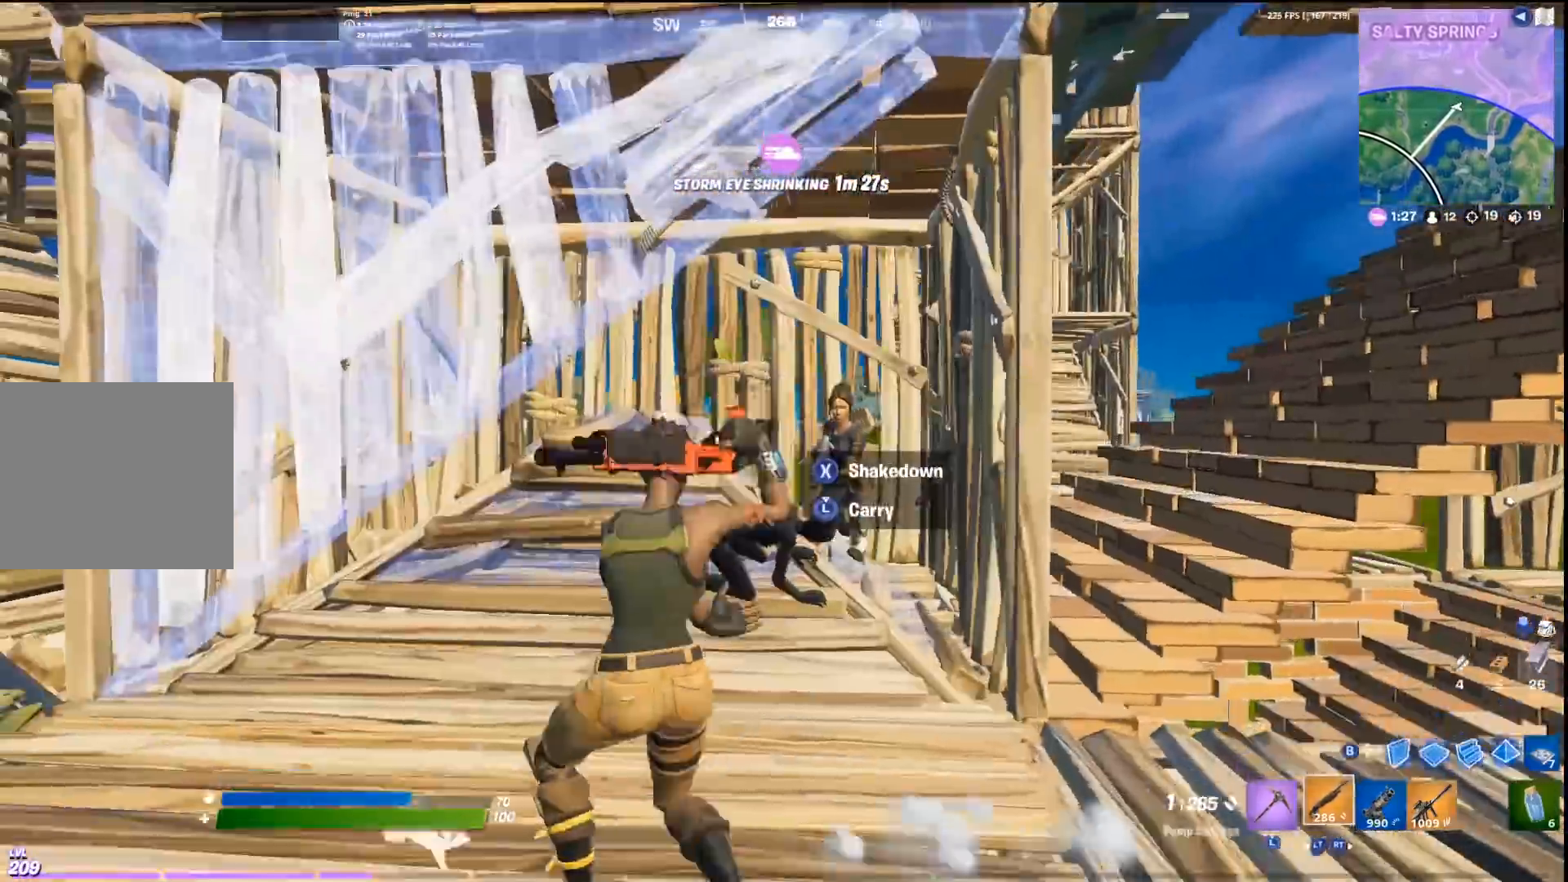
{"buttons": ["TRIANGLE", "L1"], "left_stick": "up-right", "right_stick": "center", "events": [[167, "CROSS", "down"], [167, "R1", "down"], [267, "R1", "up"], [267, "right_stick", "down-left"], [300, "CROSS", "up"], [333, "right_stick", "left"], [367, "left_stick", "right"], [500, "L1", "down"], [500, "TRIANGLE", "down"], [500, "left_stick", "up-right"], [500, "right_stick", "center"]]}
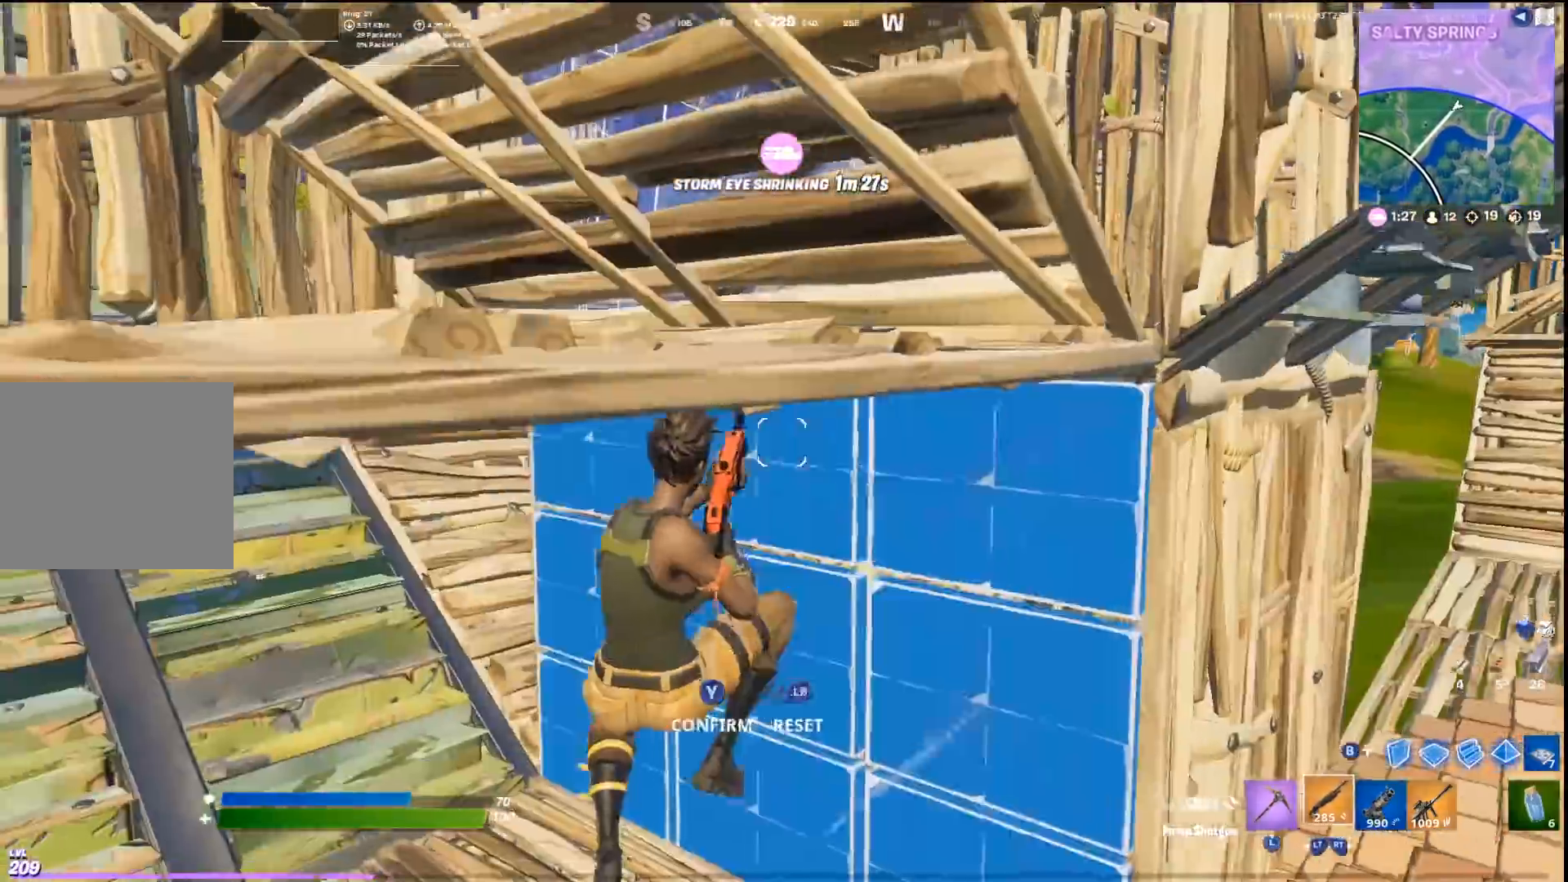
{"buttons": [], "left_stick": "up-right", "right_stick": "center", "events": [[100, "L1", "up"], [100, "TRIANGLE", "up"], [133, "TRIANGLE", "down"], [233, "TRIANGLE", "up"]]}
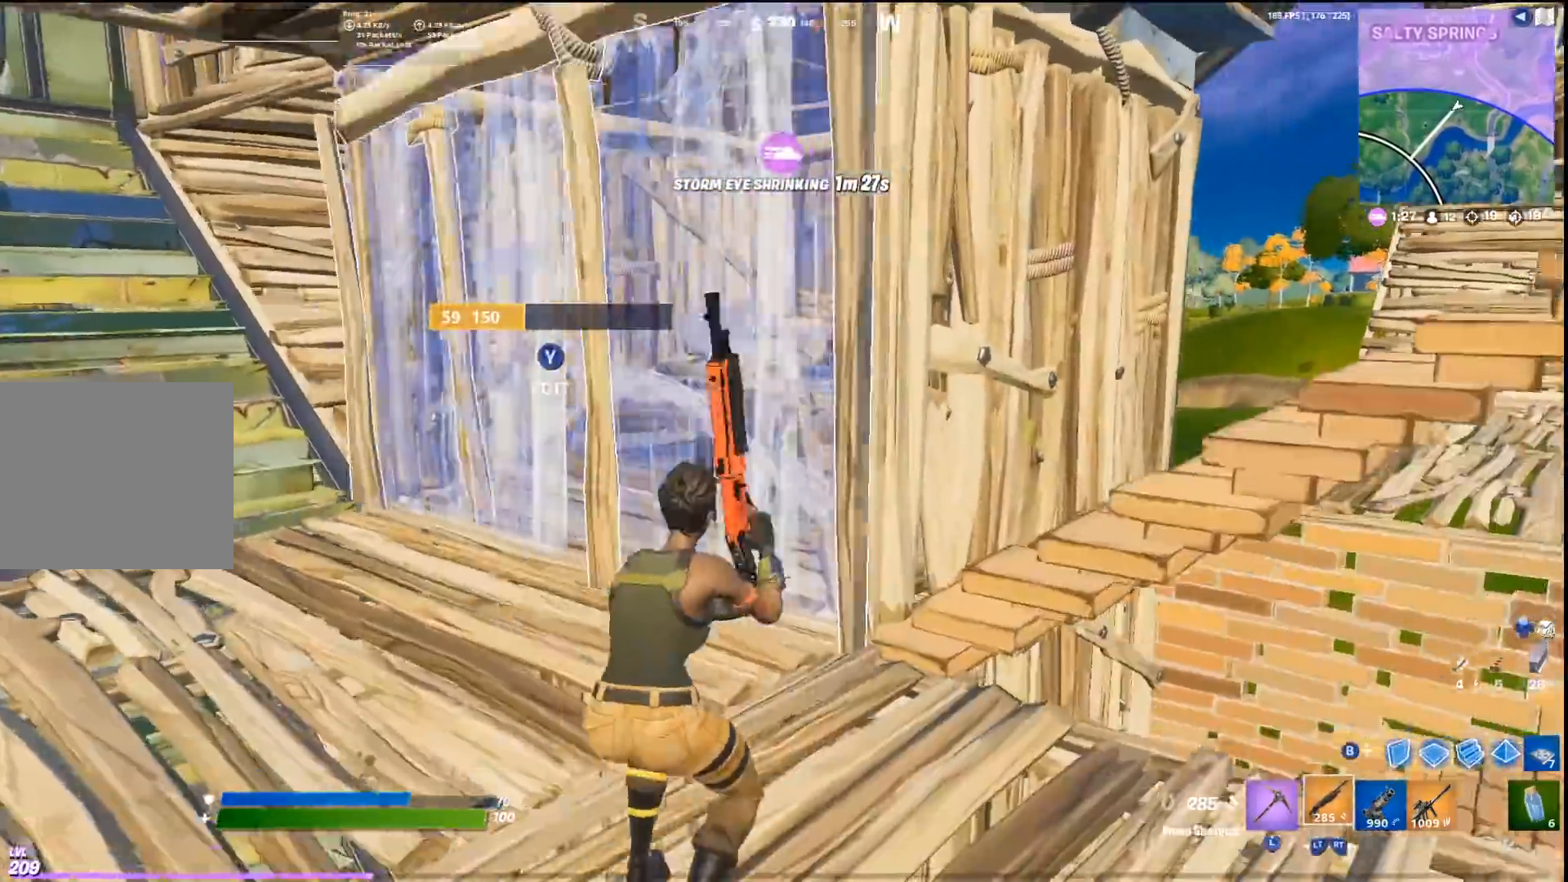
{"buttons": [], "left_stick": "right", "right_stick": "left", "events": [[33, "CROSS", "down"], [133, "left_stick", "center"], [167, "CROSS", "up"], [233, "SQUARE", "down"], [300, "SQUARE", "up"], [367, "left_stick", "right"], [467, "right_stick", "left"]]}
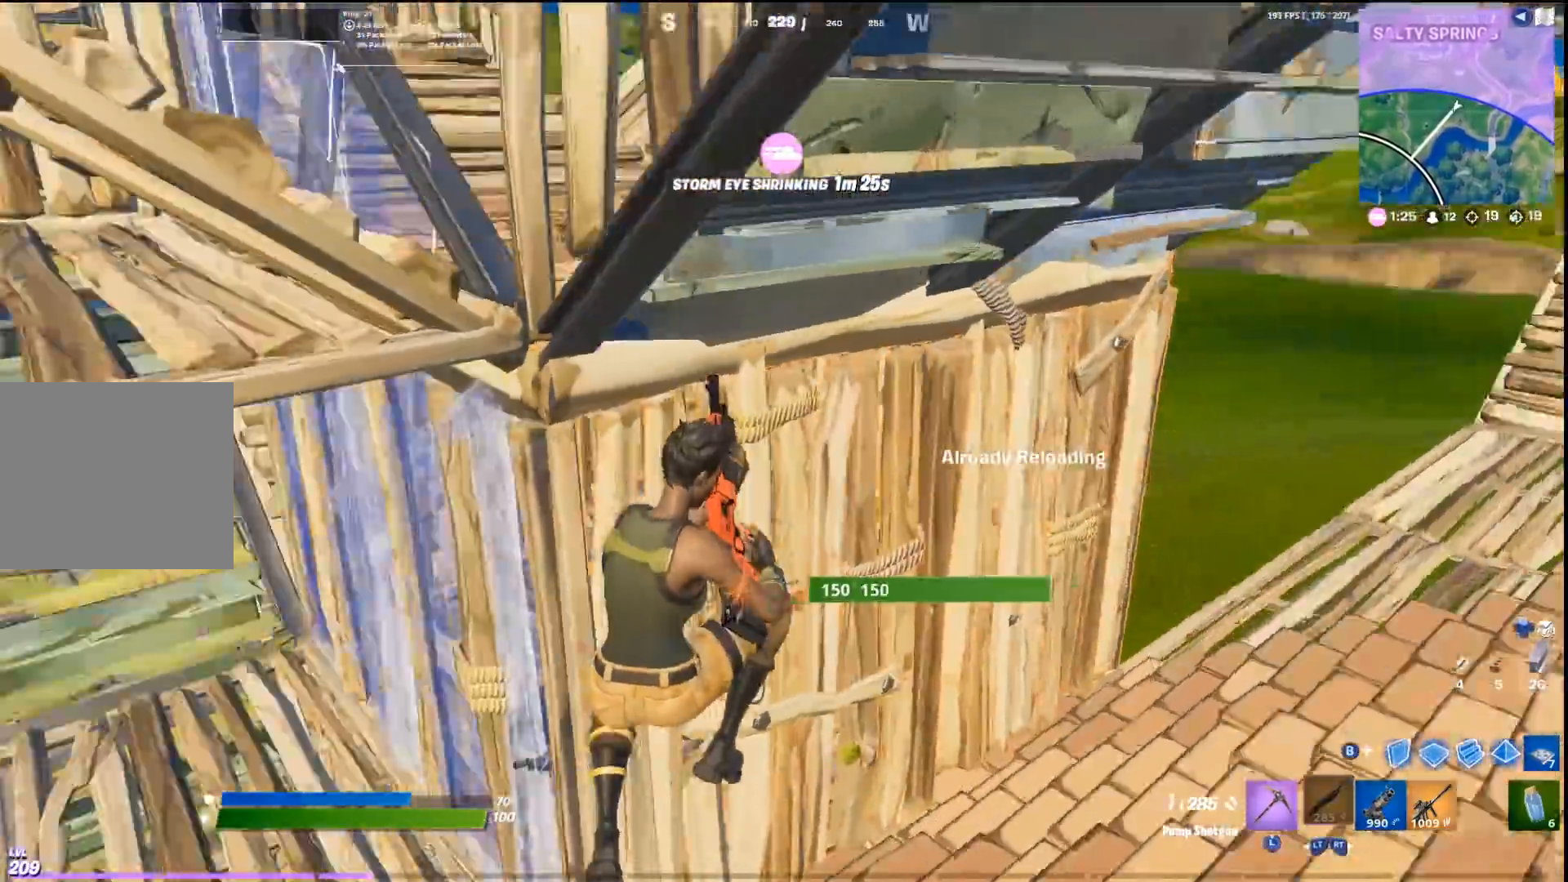
{"buttons": [], "left_stick": "down-right", "right_stick": "center", "events": [[167, "right_stick", "center"], [333, "left_stick", "down-right"]]}
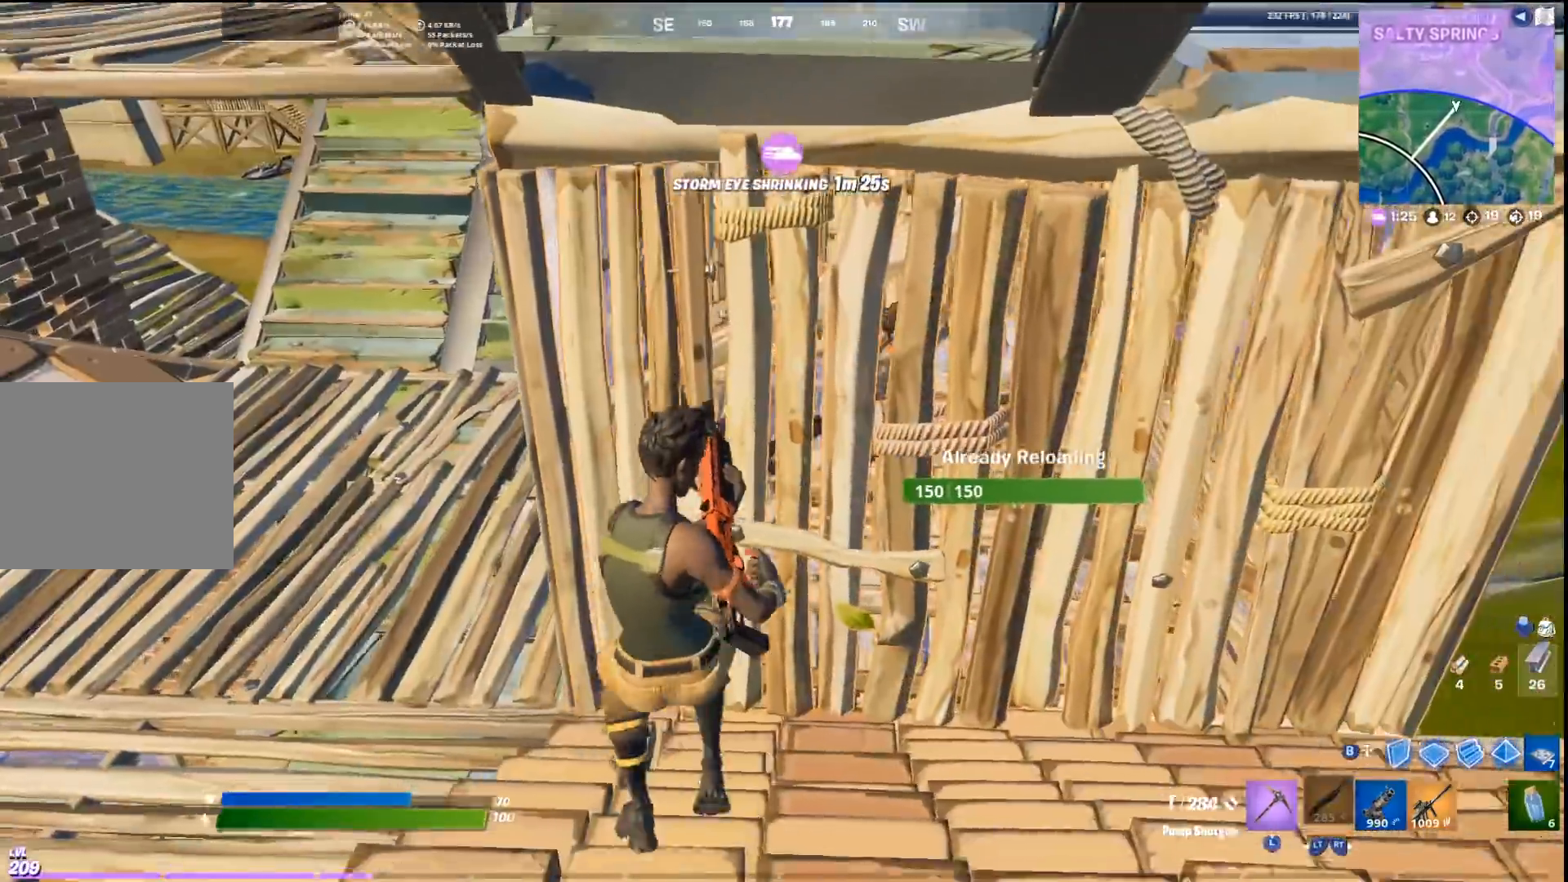
{"buttons": [], "left_stick": "up-left", "right_stick": "center", "events": [[133, "left_stick", "down-left"], [200, "left_stick", "left"], [467, "left_stick", "up-left"]]}
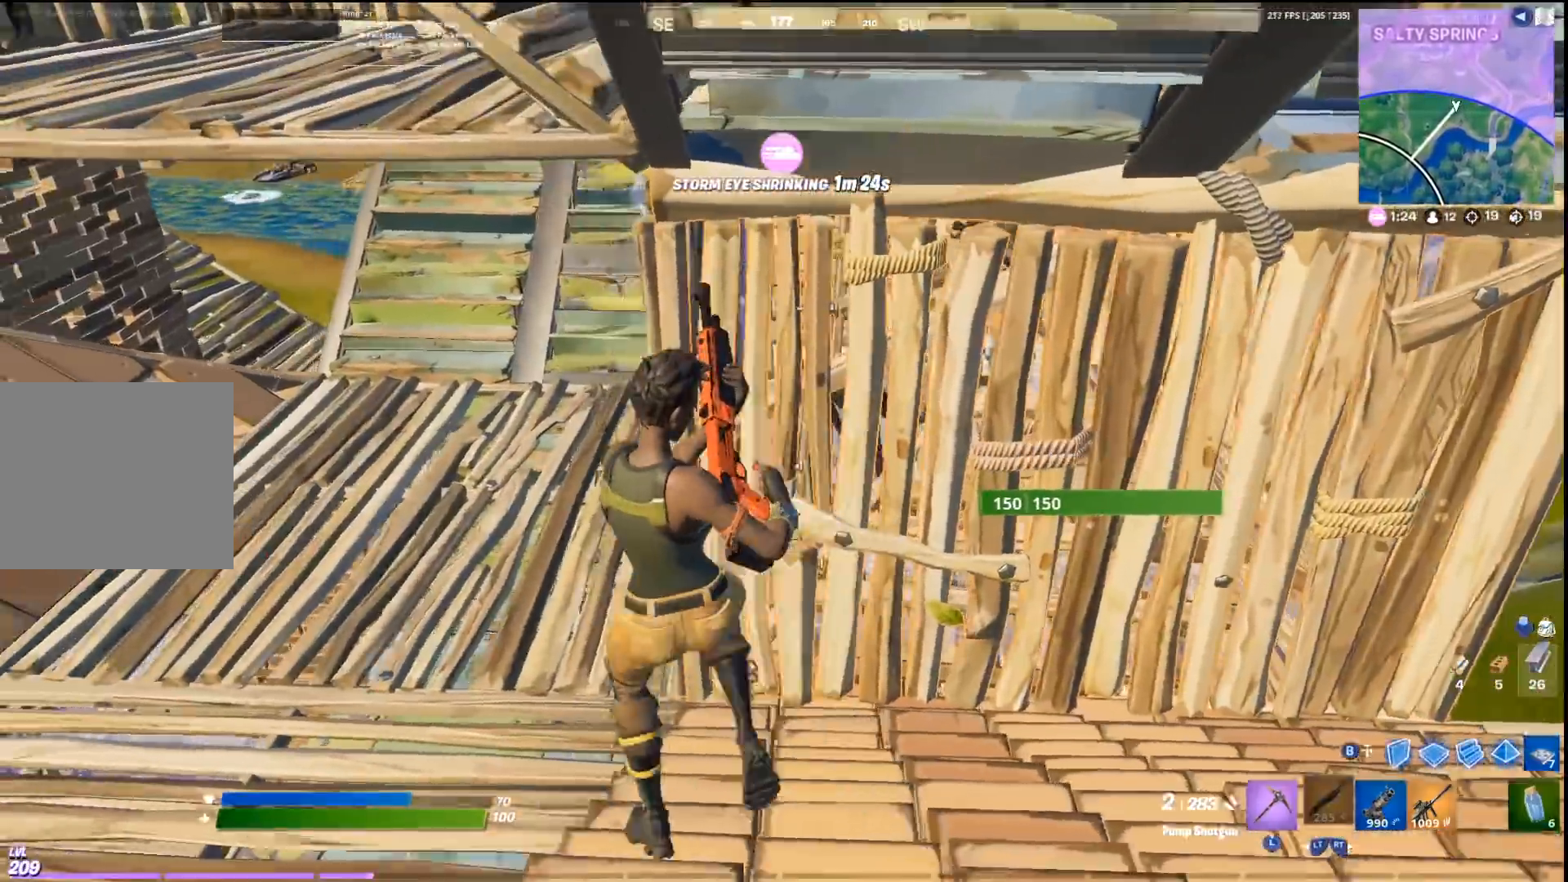
{"buttons": [], "left_stick": "up-left", "right_stick": "center", "events": []}
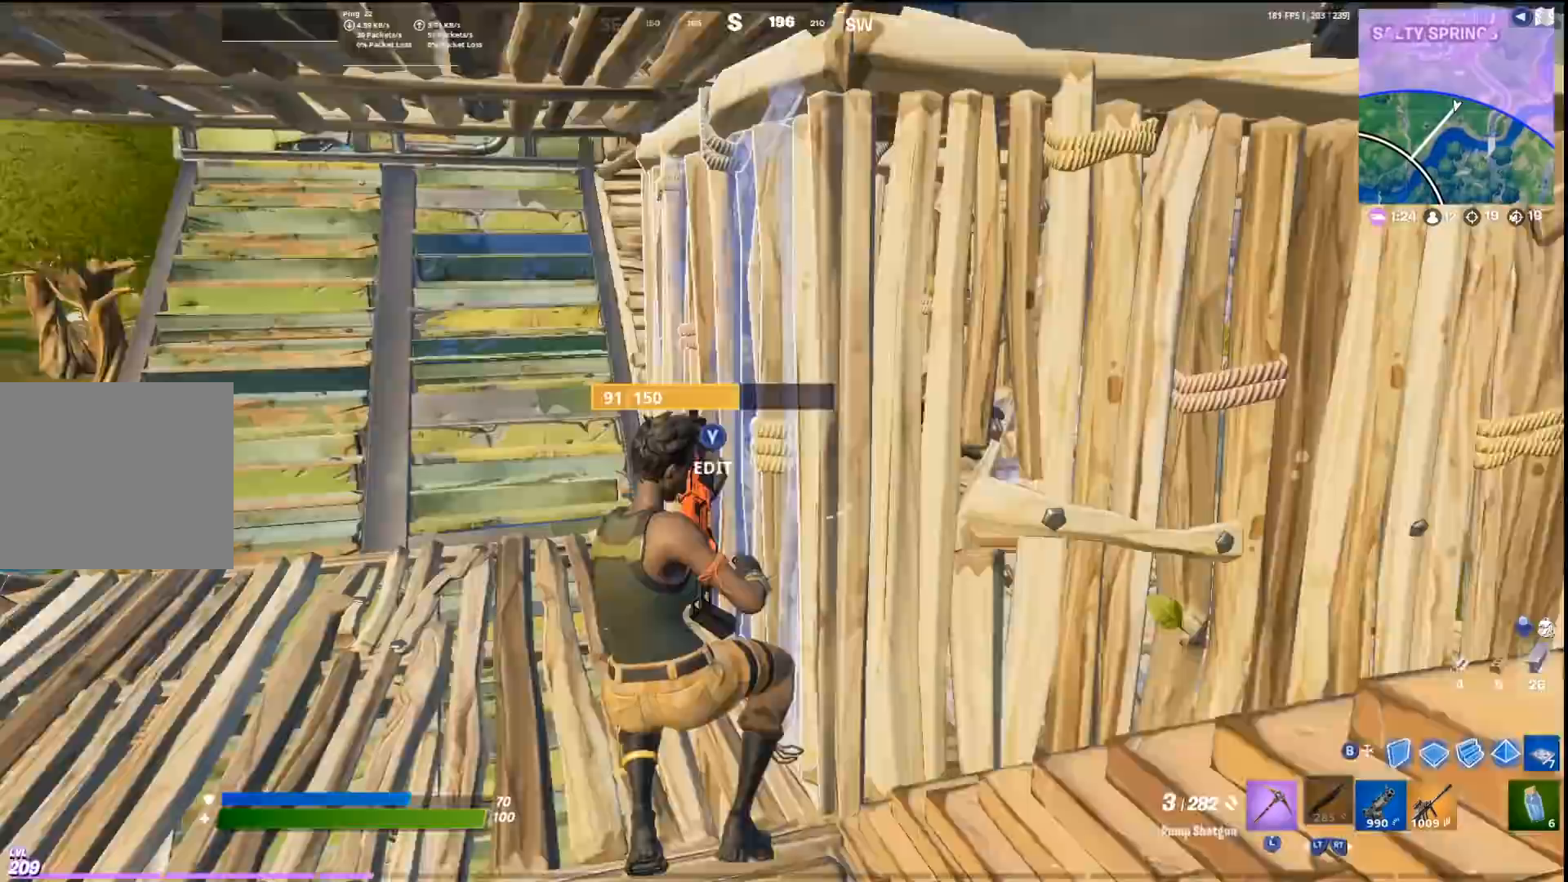
{"buttons": [], "left_stick": "up-left", "right_stick": "center", "events": [[233, "TRIANGLE", "down"], [267, "R1", "down"], [333, "right_stick", "up-right"], [367, "TRIANGLE", "up"], [433, "R1", "up"], [433, "right_stick", "center"]]}
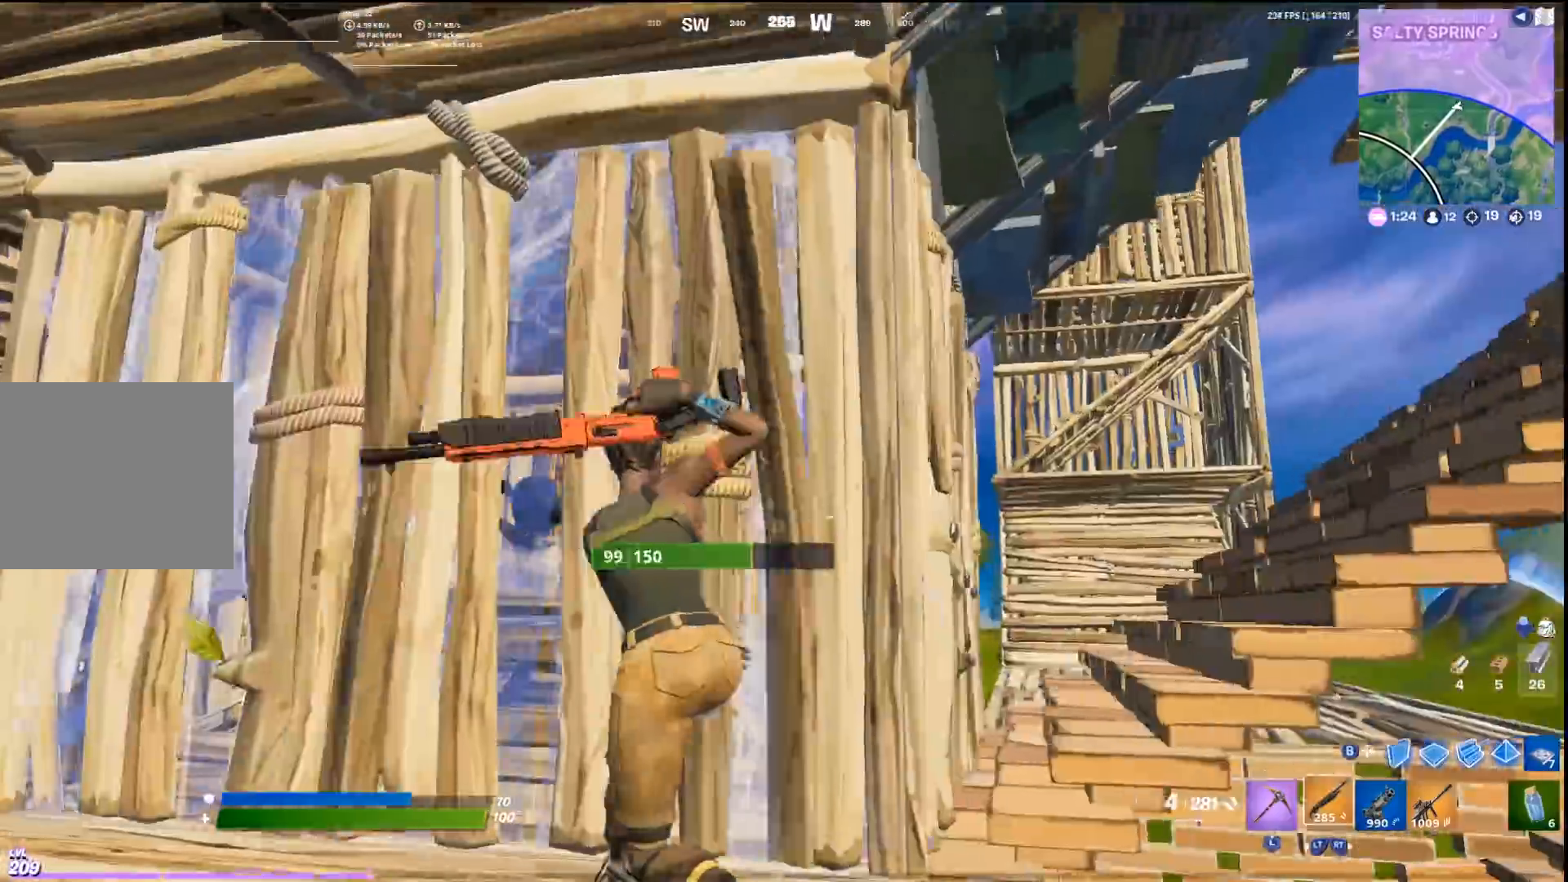
{"buttons": [], "left_stick": "up-left", "right_stick": "down-right", "events": [[167, "left_stick", "up"], [400, "left_stick", "up-left"], [400, "right_stick", "up-right"], [433, "R1", "down"], [500, "R1", "up"], [500, "right_stick", "down-right"]]}
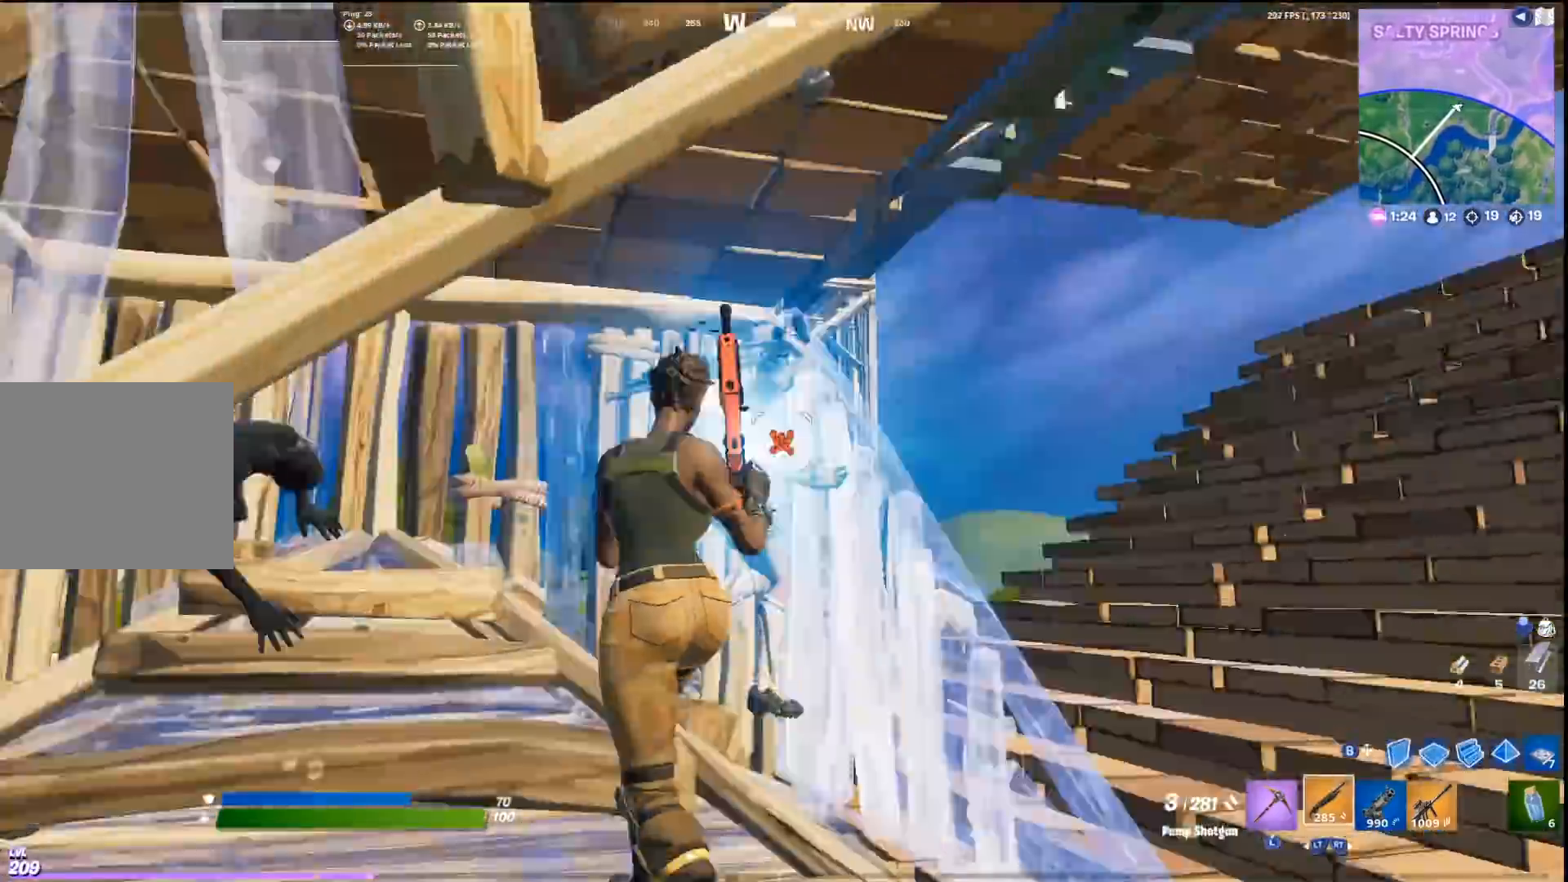
{"buttons": ["R1"], "left_stick": "up-right", "right_stick": "center", "events": [[67, "R2", "down"], [100, "right_stick", "center"], [167, "R2", "up"], [200, "right_stick", "down-right"], [333, "left_stick", "up"], [367, "right_stick", "up-right"], [433, "R1", "down"], [433, "left_stick", "up-right"], [500, "right_stick", "center"]]}
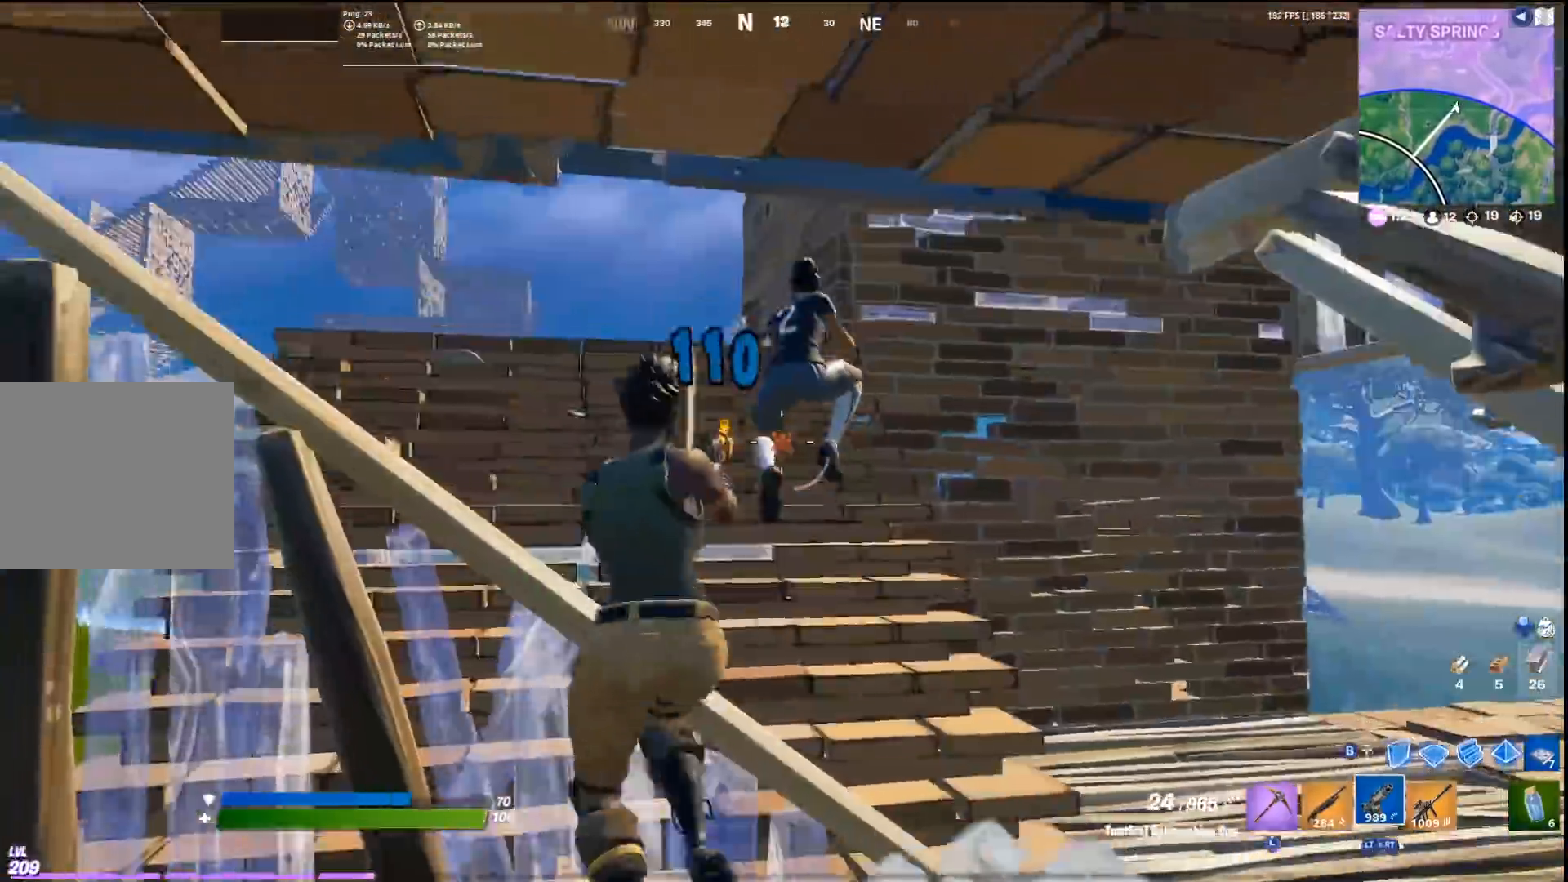
{"buttons": ["R1"], "left_stick": "right", "right_stick": "up", "events": [[133, "right_stick", "up"], [267, "right_stick", "left"], [433, "right_stick", "up"], [467, "left_stick", "right"]]}
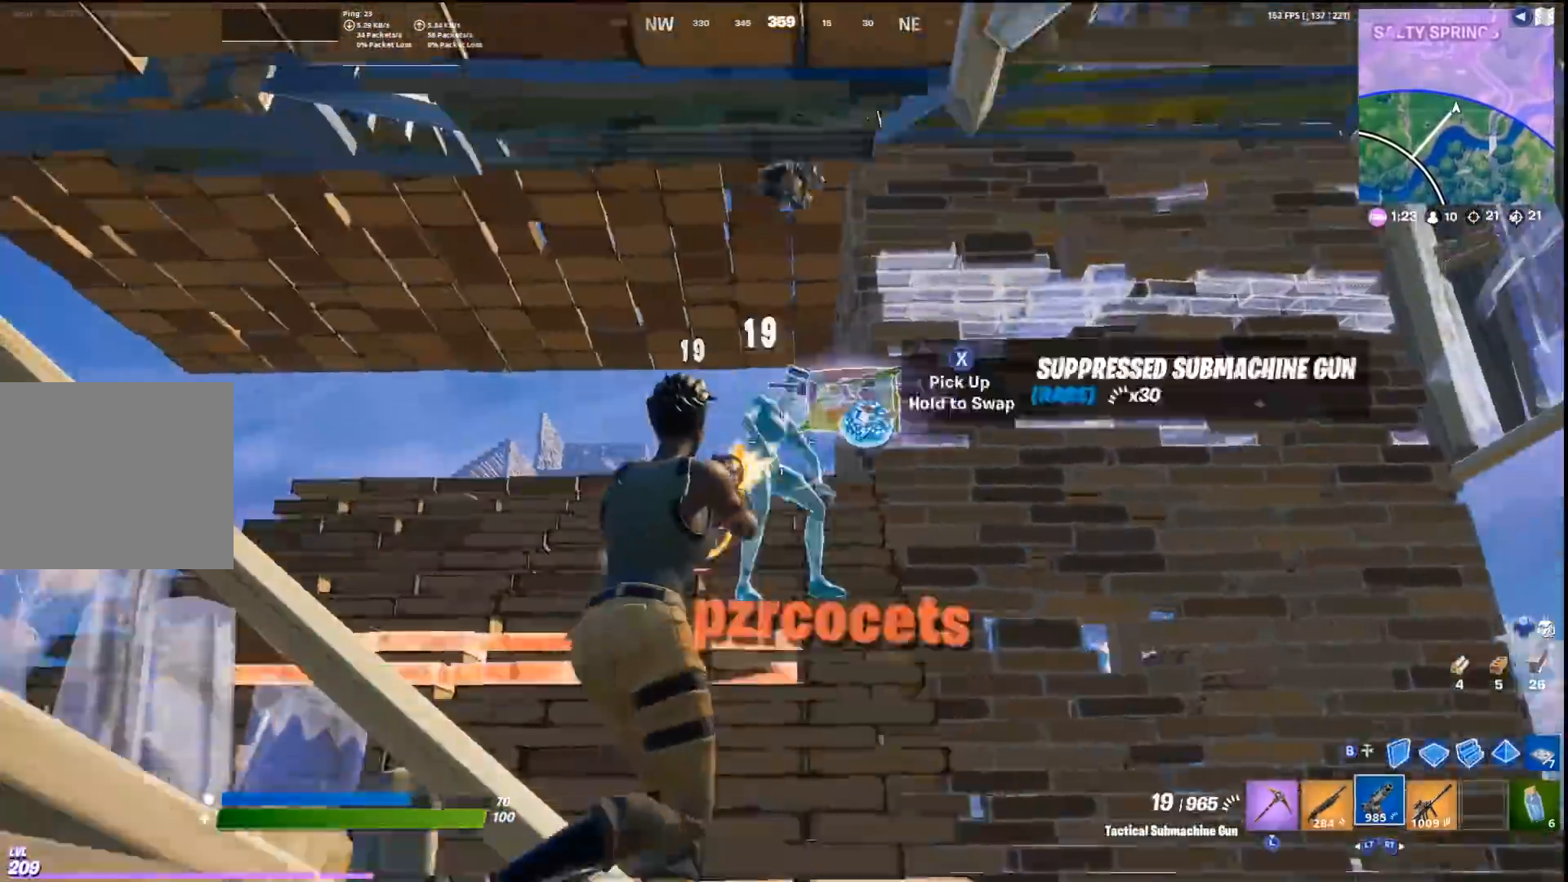
{"buttons": ["L2"], "left_stick": "up", "right_stick": "left", "events": [[33, "right_stick", "center"], [233, "R1", "up"], [233, "right_stick", "left"], [333, "right_stick", "down-left"], [367, "left_stick", "up"], [467, "L2", "down"], [467, "right_stick", "left"]]}
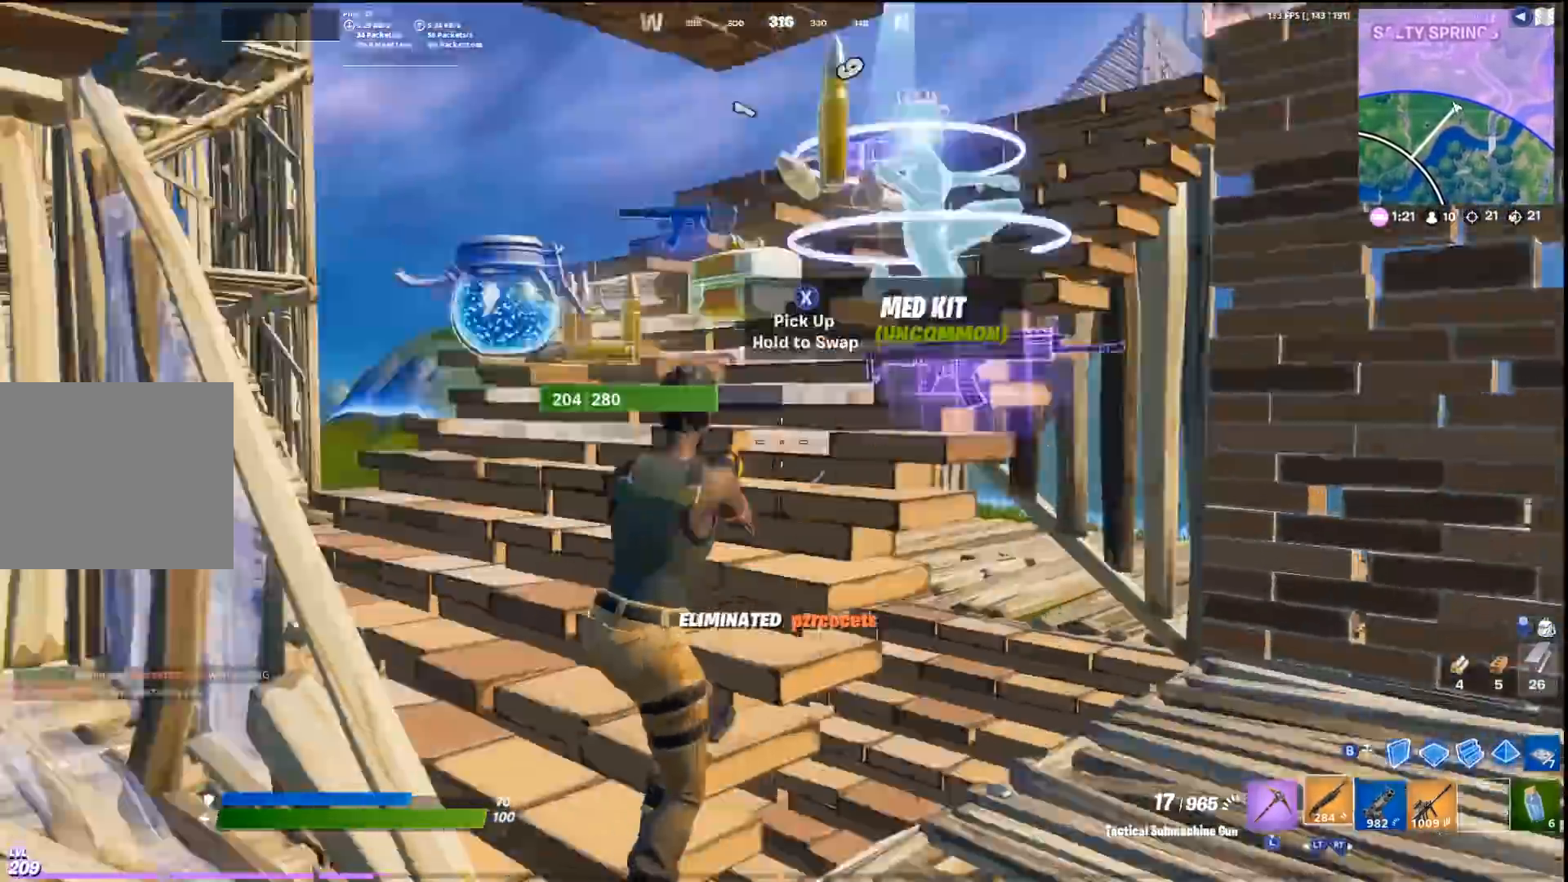
{"buttons": [], "left_stick": "up-left", "right_stick": "center", "events": [[100, "L2", "up"], [200, "left_stick", "center"], [267, "left_stick", "down"], [367, "left_stick", "left"], [467, "left_stick", "up-left"], [467, "right_stick", "center"]]}
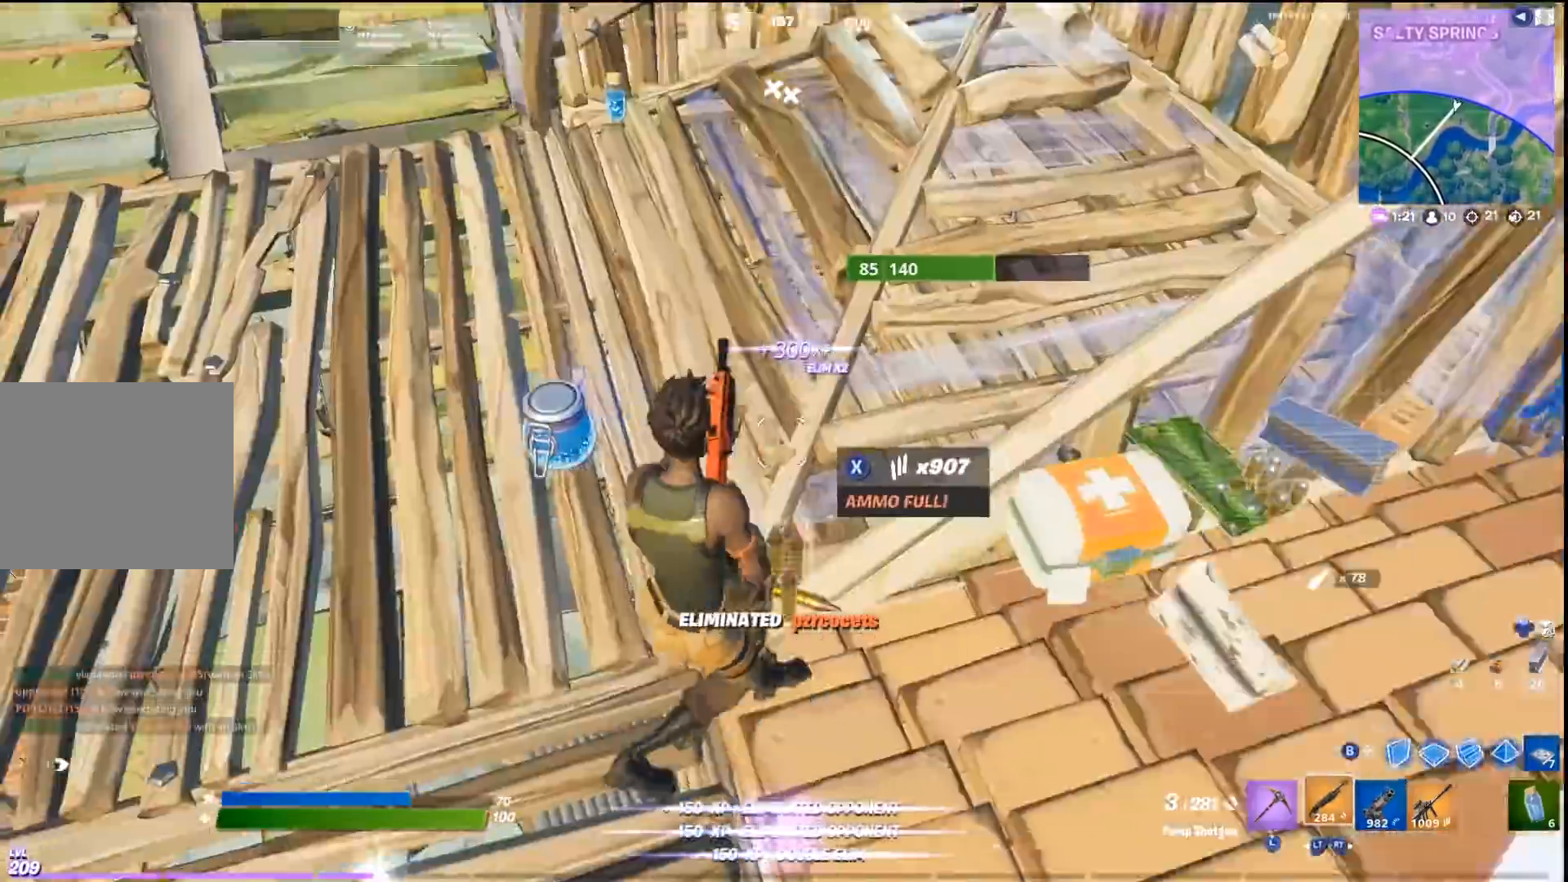
{"buttons": [], "left_stick": "up-right", "right_stick": "center", "events": [[100, "left_stick", "up"], [433, "left_stick", "up-right"]]}
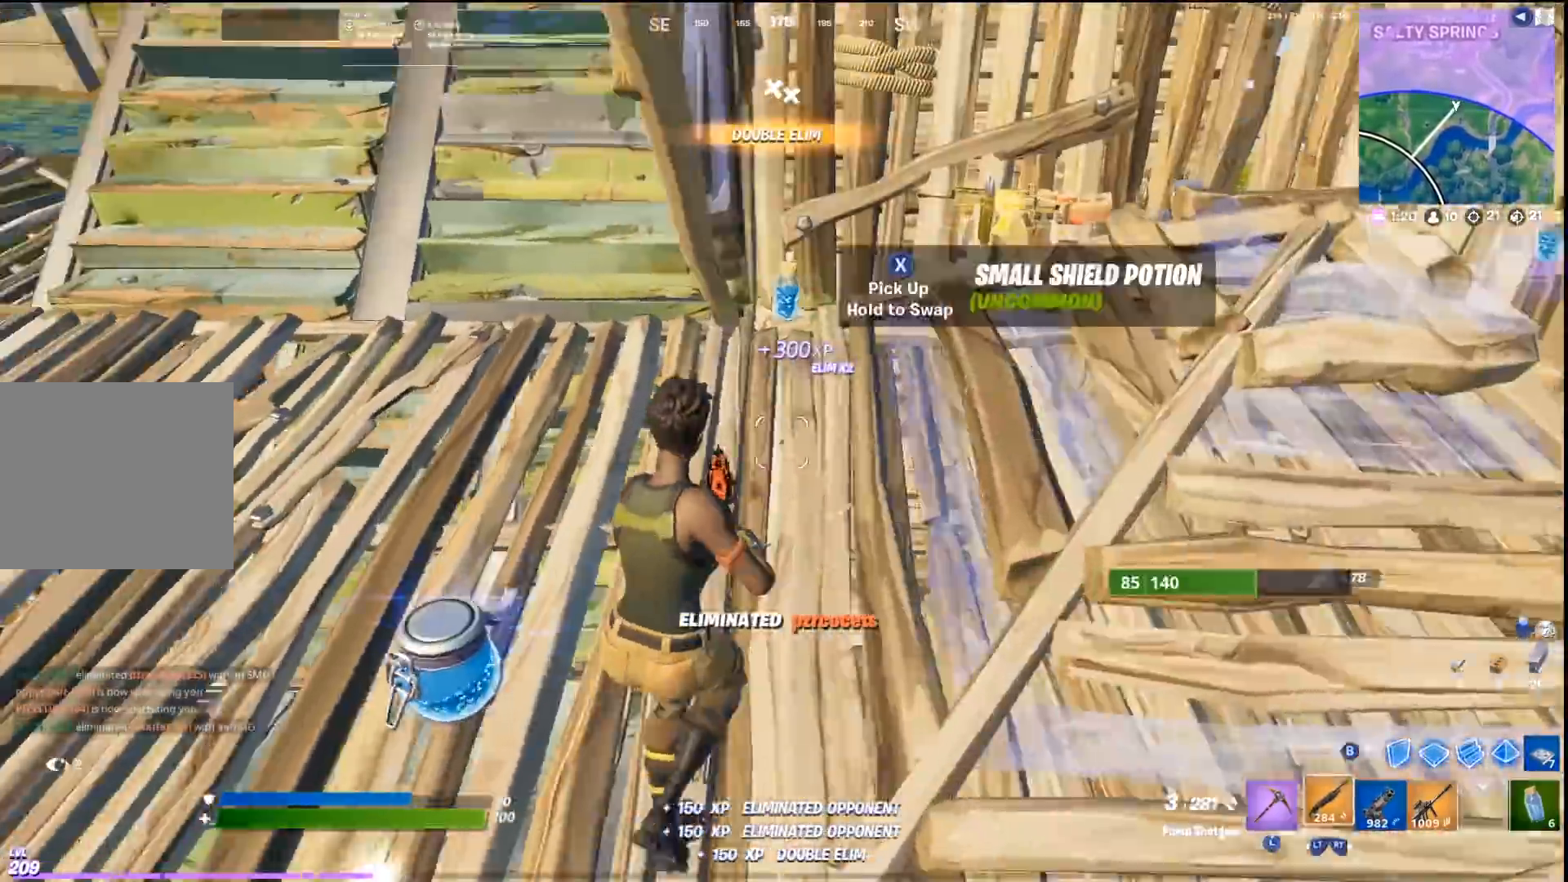
{"buttons": [], "left_stick": "up", "right_stick": "right", "events": [[267, "left_stick", "up"], [267, "right_stick", "down-left"], [300, "L3", "down"], [367, "L3", "up"], [367, "right_stick", "center"], [500, "right_stick", "right"]]}
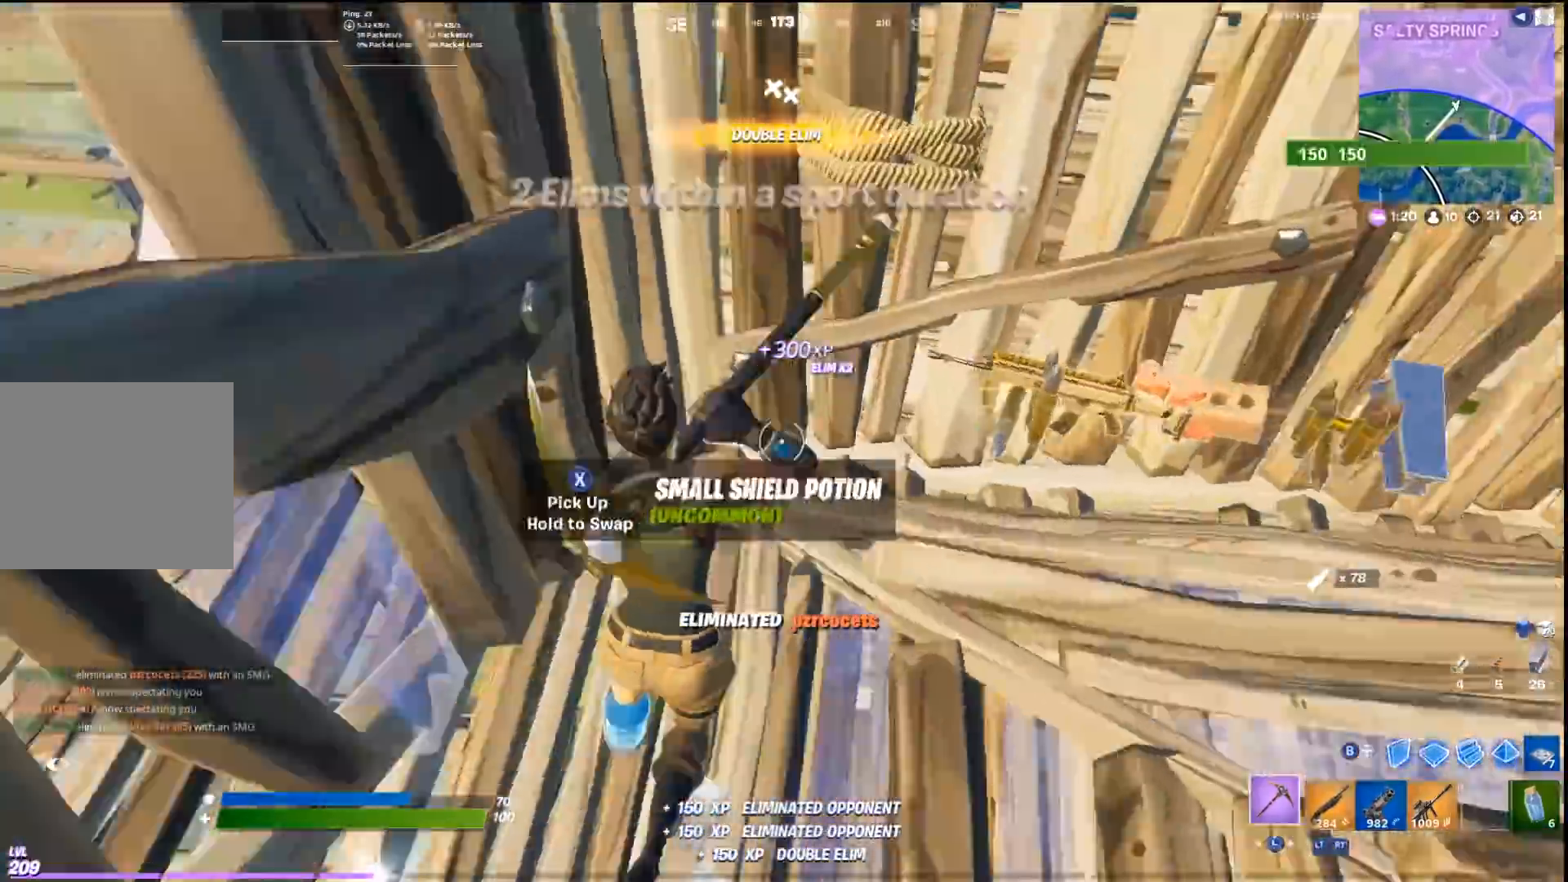
{"buttons": ["R2"], "left_stick": "up-right", "right_stick": "left", "events": [[167, "R2", "down"], [233, "right_stick", "center"], [300, "R2", "up"], [333, "left_stick", "up-right"], [400, "right_stick", "left"], [467, "R2", "down"]]}
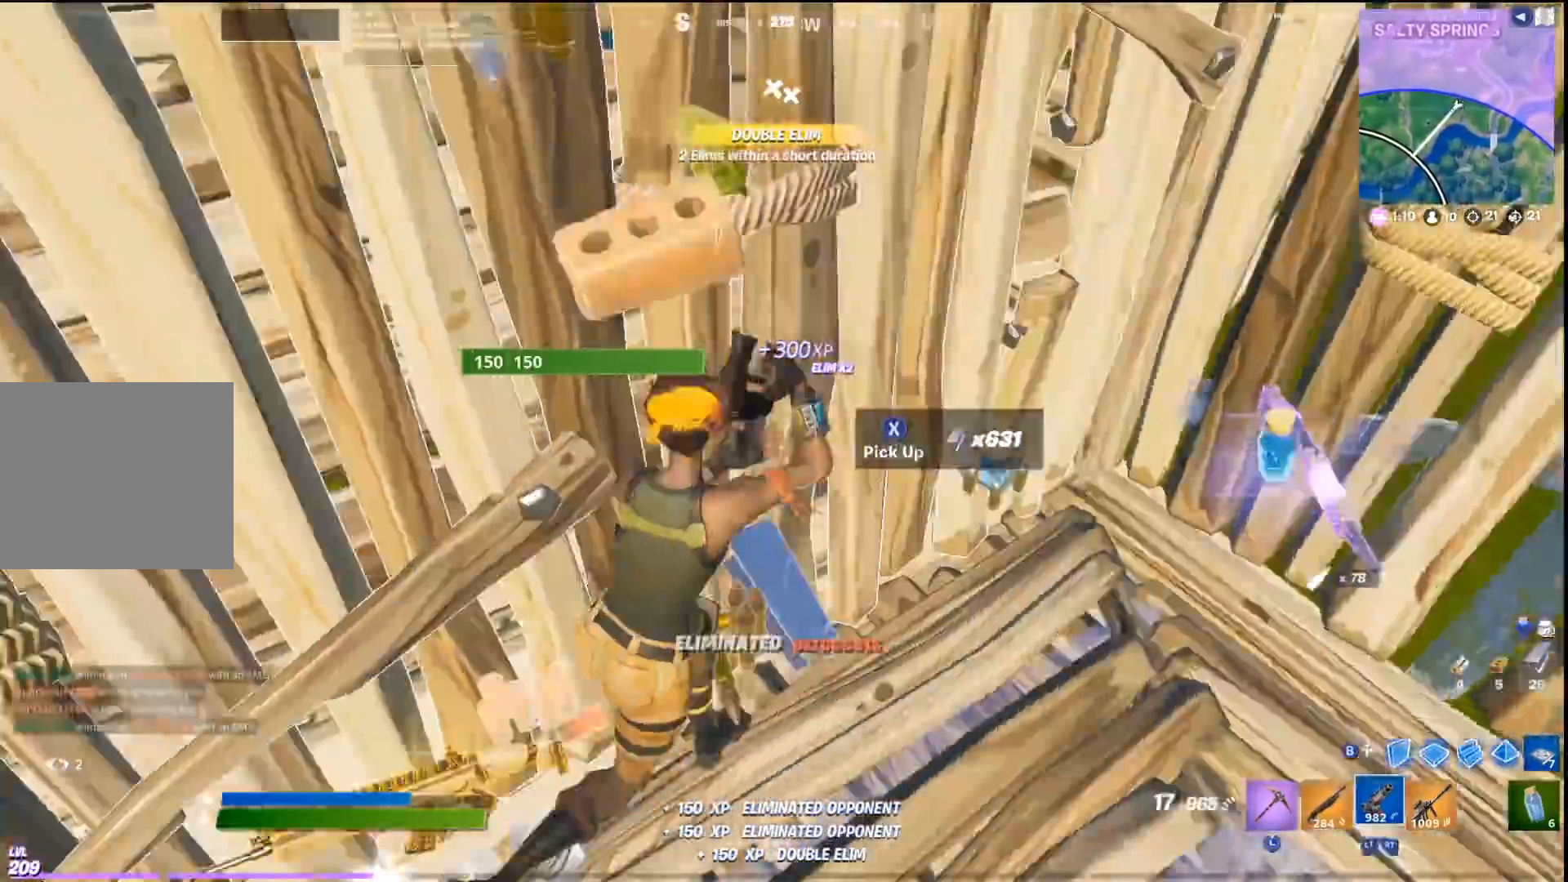
{"buttons": [], "left_stick": "left", "right_stick": "center", "events": [[67, "R2", "up"], [100, "left_stick", "down-right"], [167, "R2", "down"], [267, "R2", "up"], [267, "R3", "down"], [267, "left_stick", "down-left"], [267, "right_stick", "center"], [333, "left_stick", "left"], [367, "R3", "up"]]}
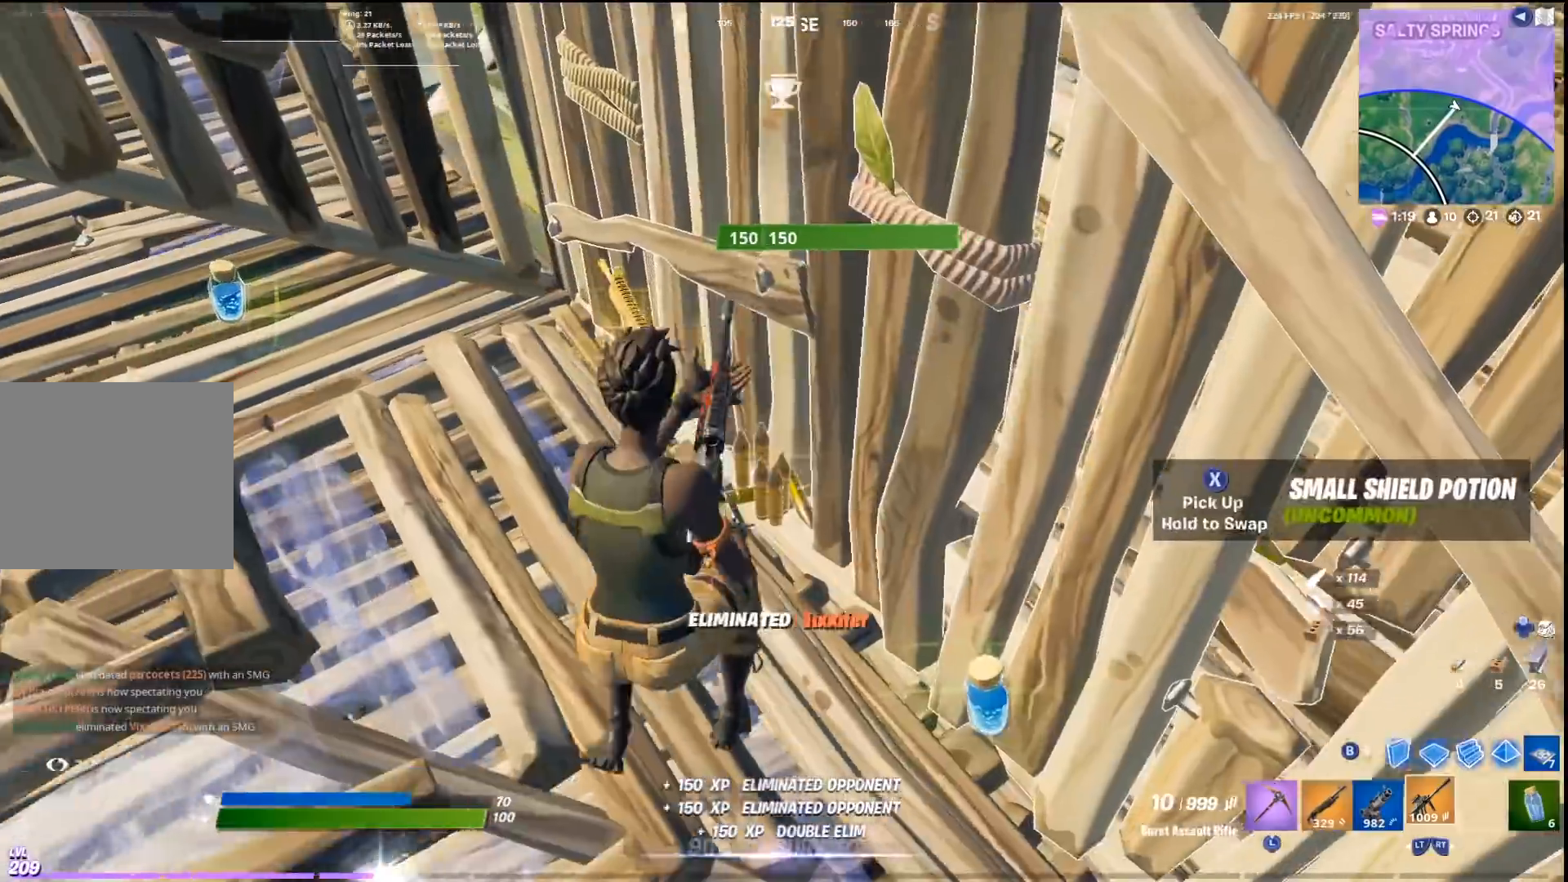
{"buttons": ["SQUARE"], "left_stick": "down-right", "right_stick": "center", "events": [[300, "SQUARE", "down"], [367, "left_stick", "down-right"]]}
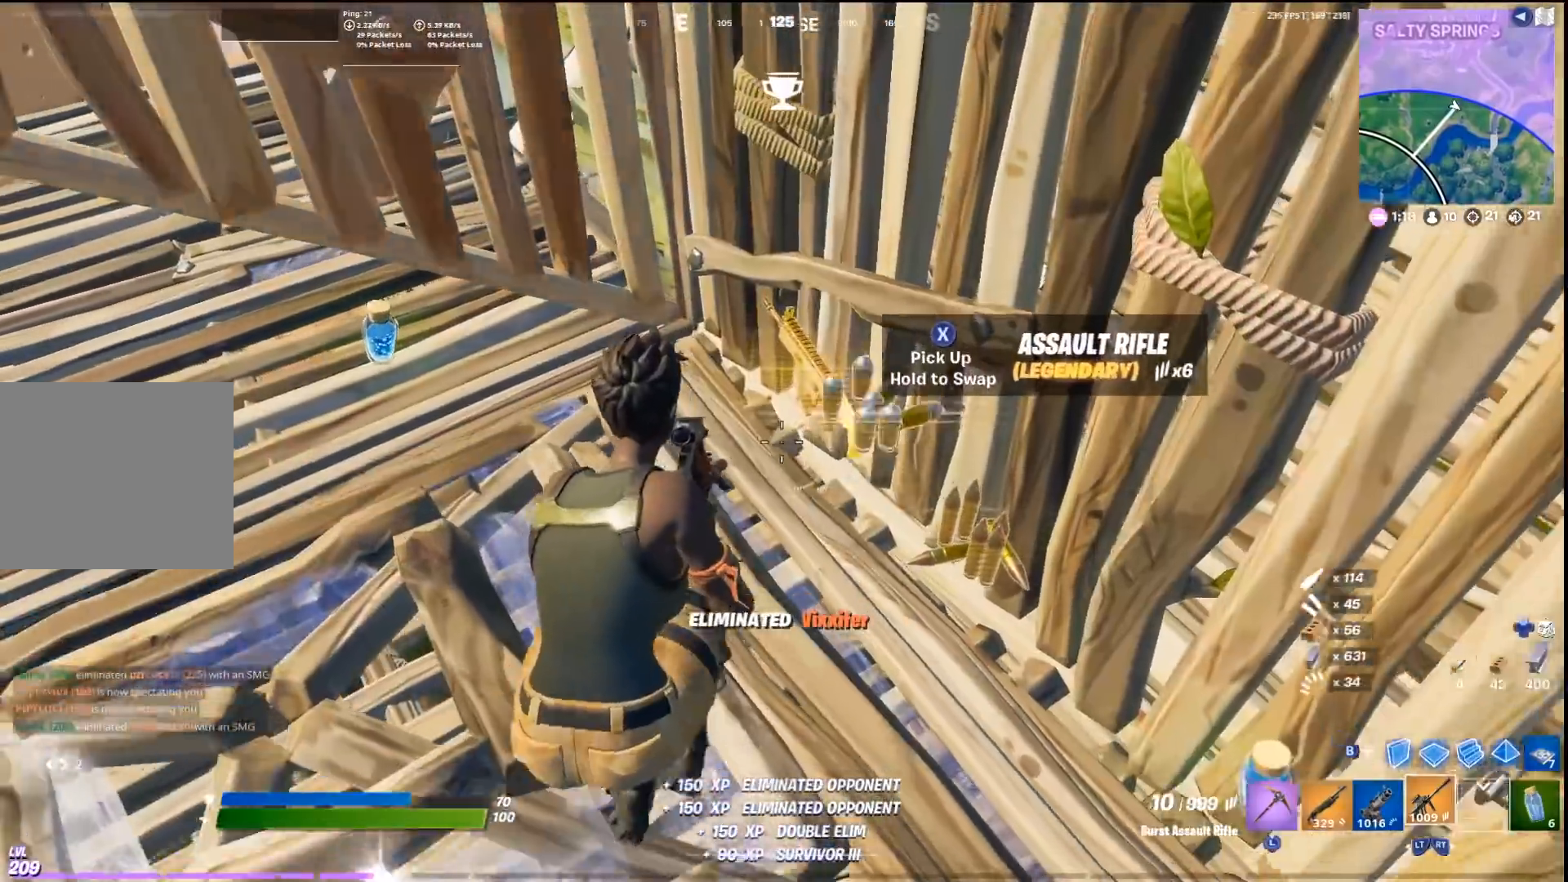
{"buttons": [], "left_stick": "up-right", "right_stick": "center", "events": [[33, "SQUARE", "up"], [233, "right_stick", "down-right"], [300, "right_stick", "center"], [333, "left_stick", "right"], [500, "left_stick", "up-right"]]}